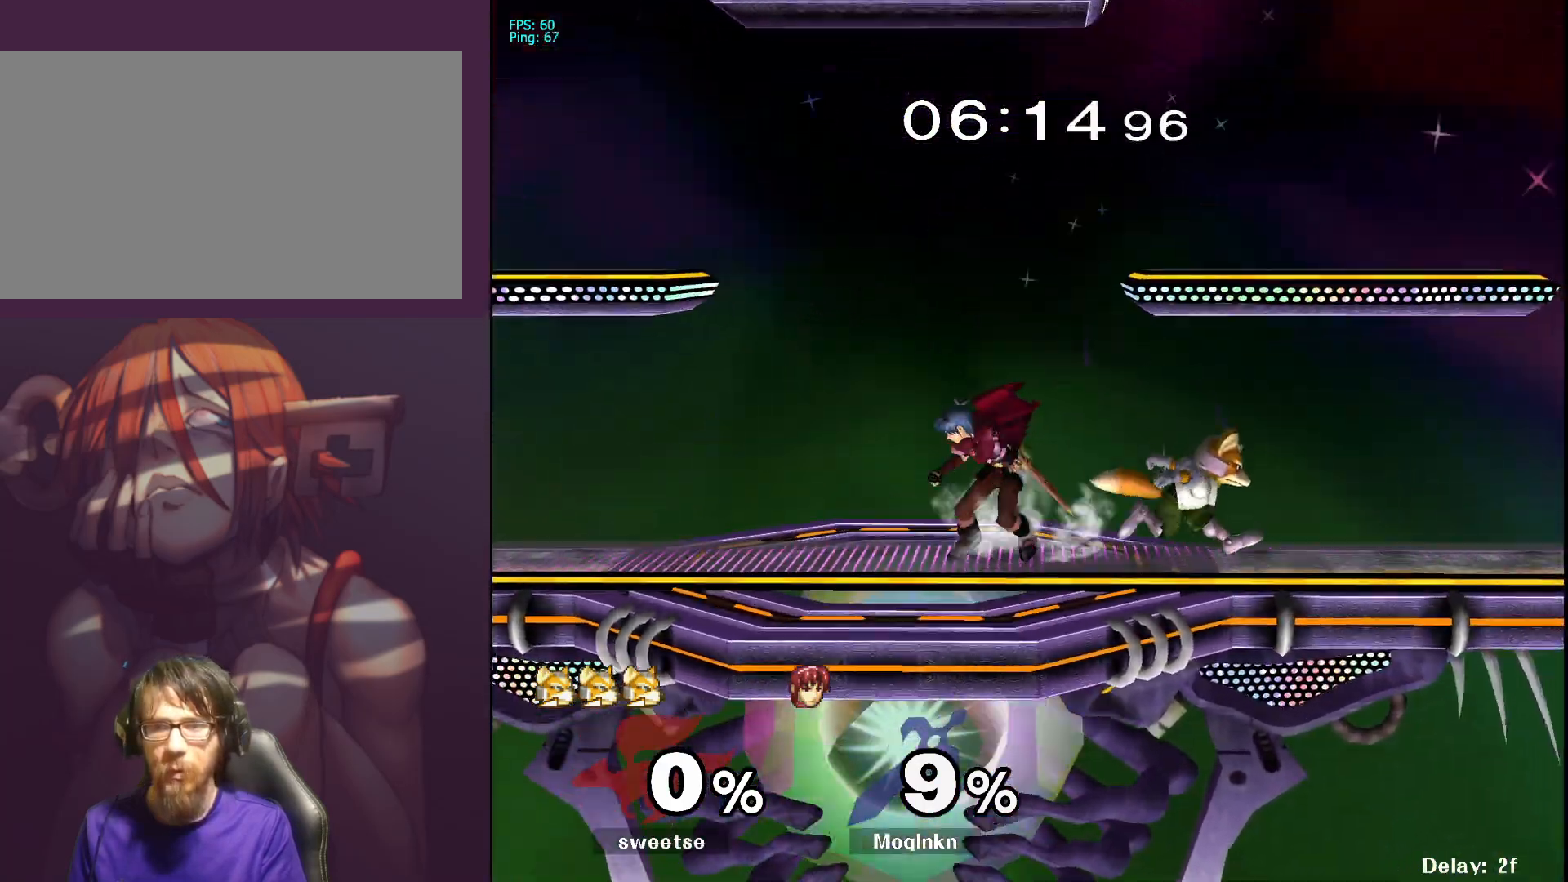
Gameplay with a controller (Nintendo layout); each line is a JSON object with the inputs held at the frame after it (dt_ms = milliseconds from this image to that frame). "events" lists button and stick changes between this image and that frame as [ms after this image, input, new state], when the widget could be followed in between. Not read: L3 R3.
{"dt_ms": 500, "buttons": ["L1"], "left_stick": "center", "right_stick": "center", "events": [[100, "A", "down"], [133, "A", "up"], [217, "A", "down"], [267, "A", "up"], [333, "left_stick", "center"], [500, "L1", "down"]]}
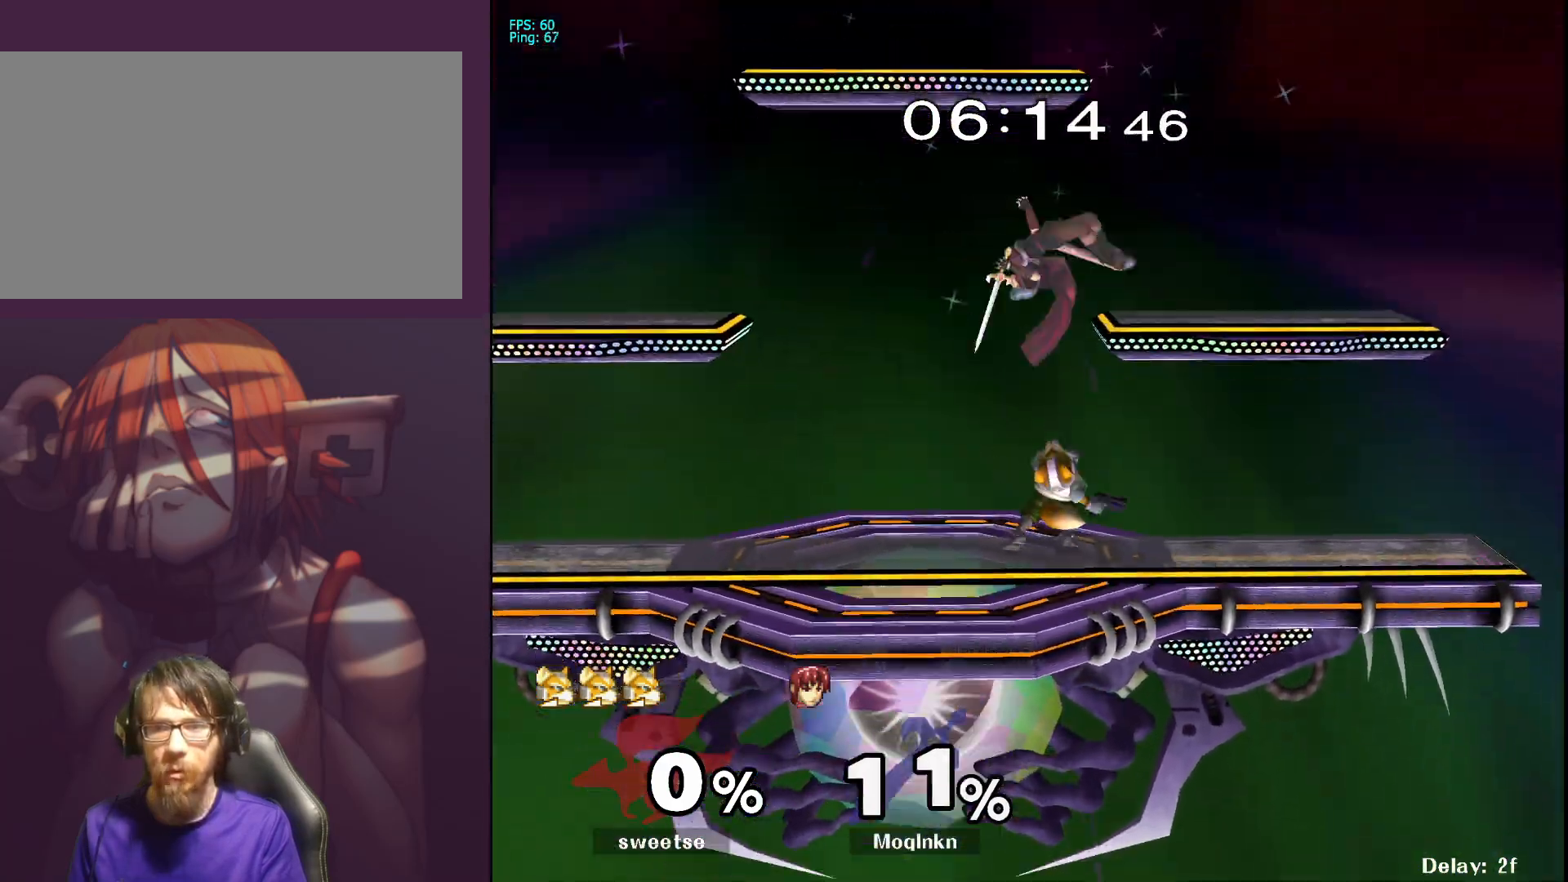
{"dt_ms": 500, "buttons": [], "left_stick": "left", "right_stick": "center", "events": [[33, "left_stick", "left"], [133, "left_stick", "center"], [233, "L1", "up"], [333, "left_stick", "left"]]}
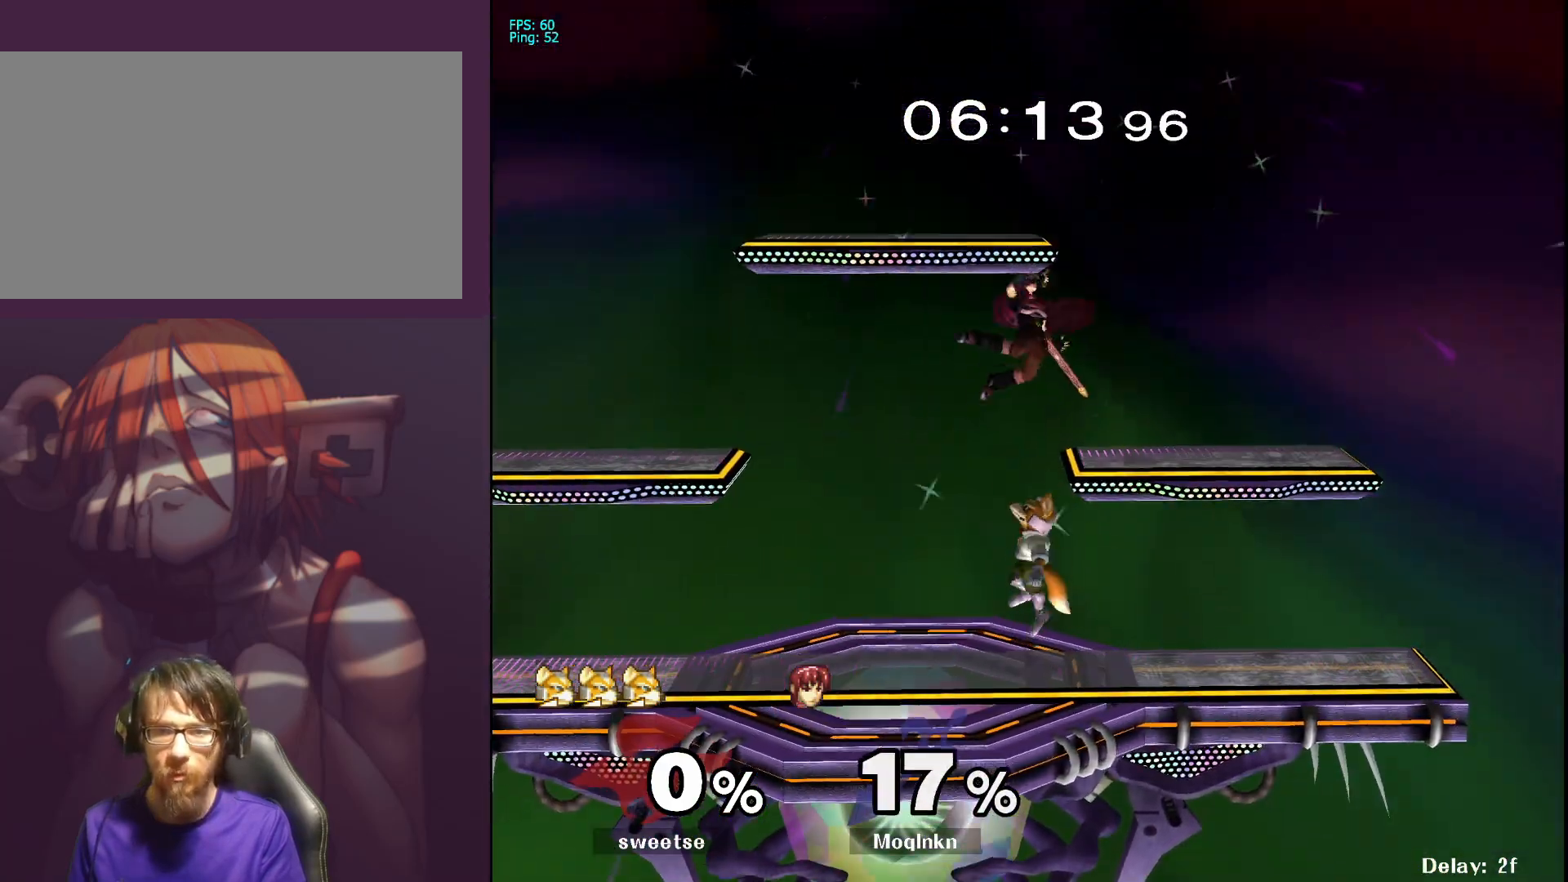
{"dt_ms": 500, "buttons": [], "left_stick": "down-left", "right_stick": "center", "events": [[17, "left_stick", "center"], [50, "L1", "down"], [167, "L1", "up"], [333, "left_stick", "up"], [500, "left_stick", "down-left"]]}
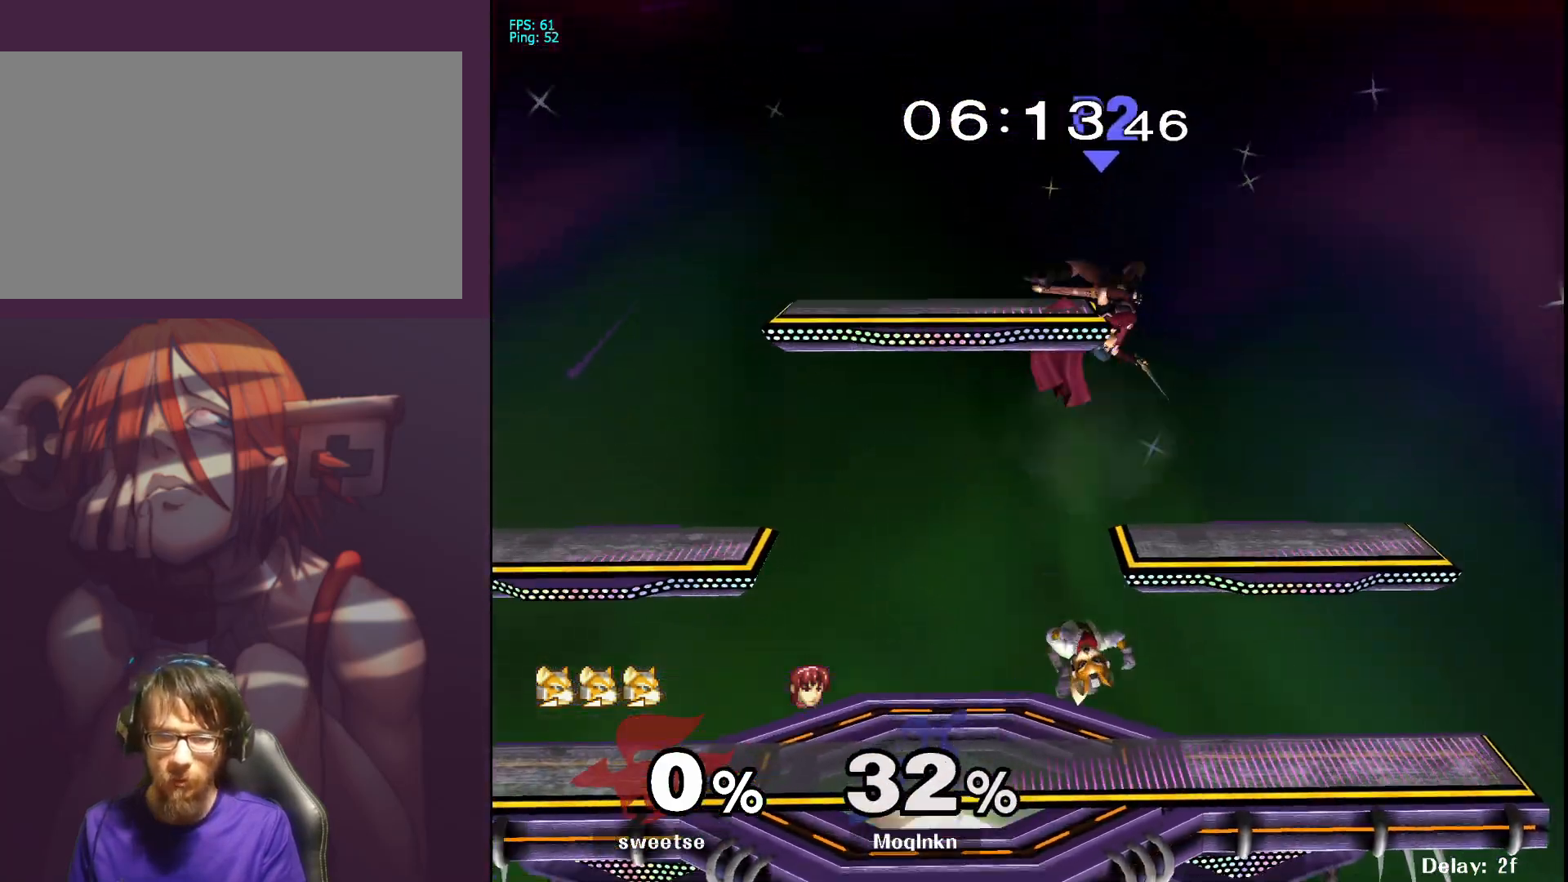
{"dt_ms": 500, "buttons": ["Y"], "left_stick": "right", "right_stick": "center", "events": [[50, "left_stick", "center"], [133, "left_stick", "down-left"], [267, "left_stick", "center"], [333, "Y", "down"], [383, "left_stick", "right"], [433, "Y", "up"], [483, "Y", "down"]]}
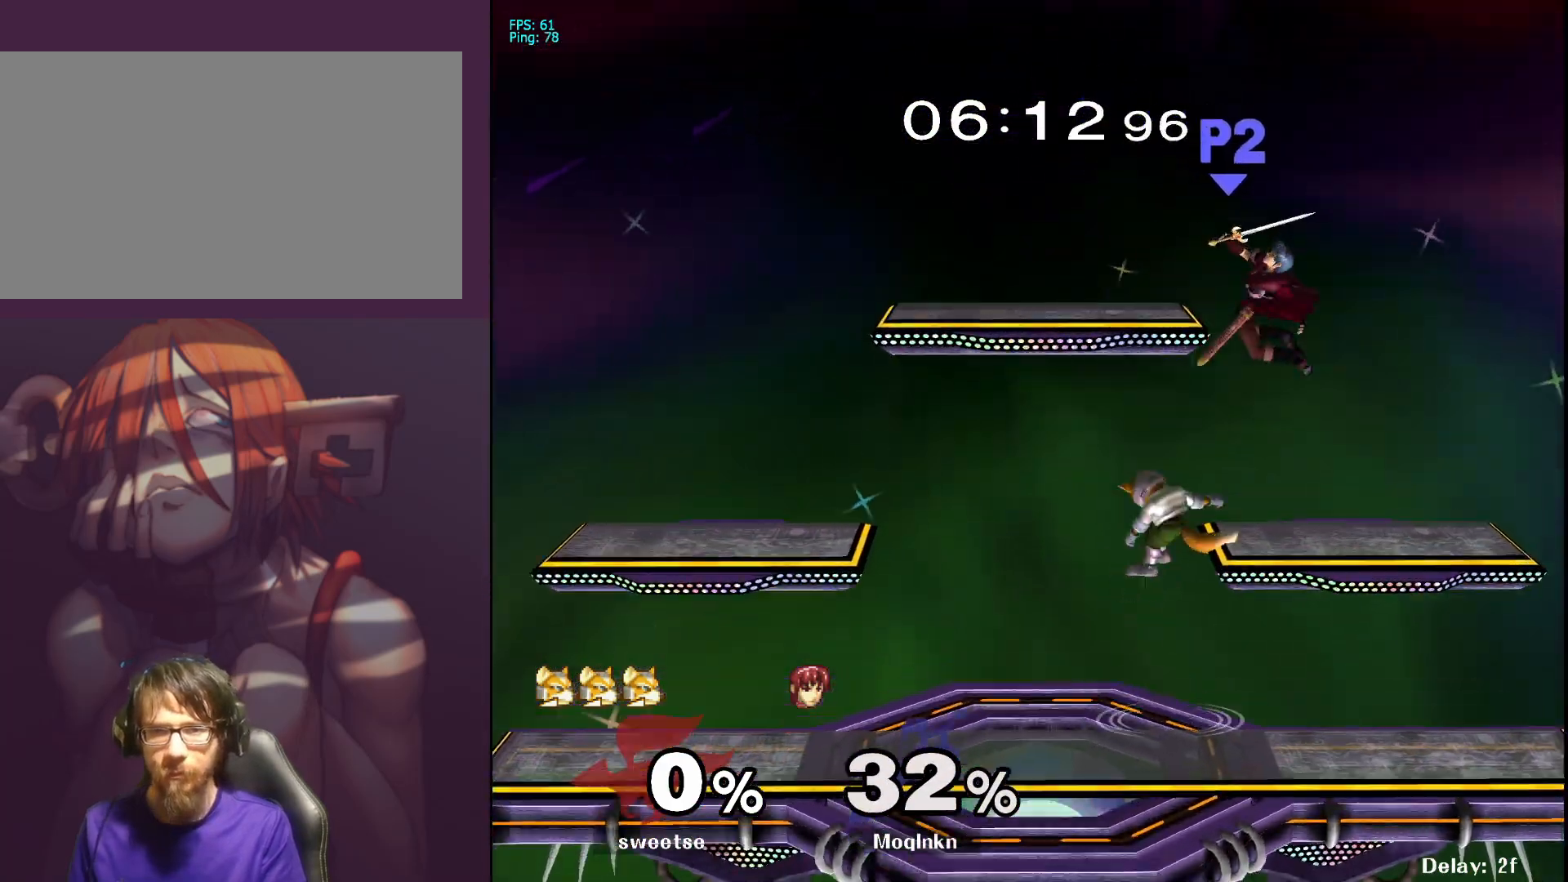
{"dt_ms": 500, "buttons": [], "left_stick": "center", "right_stick": "center", "events": [[50, "Y", "up"], [200, "left_stick", "center"], [300, "left_stick", "down-right"], [433, "left_stick", "center"]]}
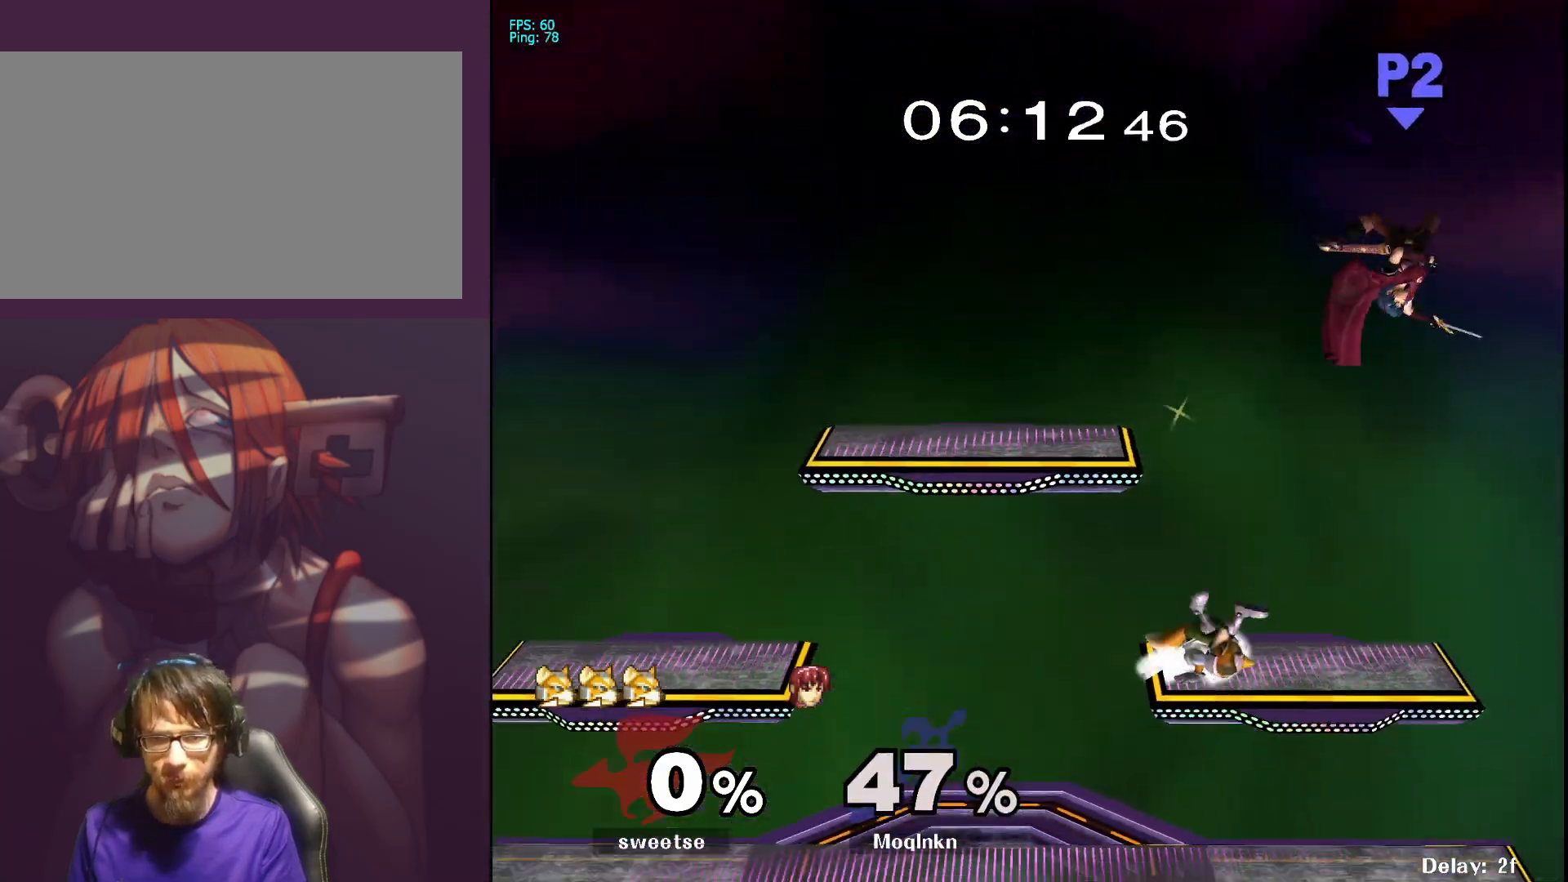
{"dt_ms": 500, "buttons": [], "left_stick": "right", "right_stick": "center", "events": [[67, "left_stick", "left"], [167, "left_stick", "center"], [383, "left_stick", "right"]]}
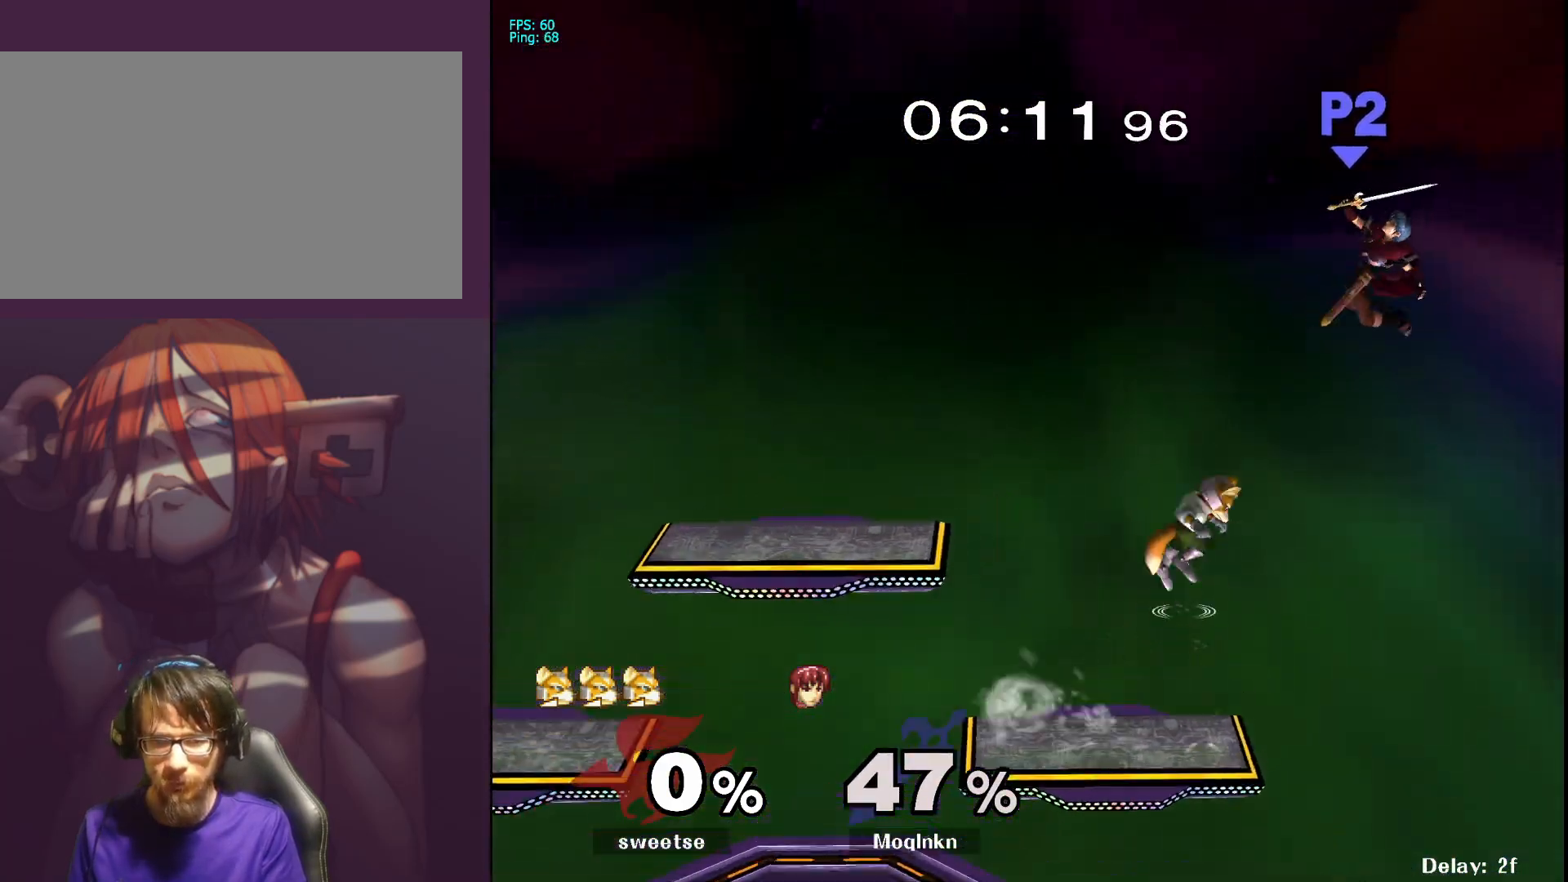
{"dt_ms": 500, "buttons": [], "left_stick": "left", "right_stick": "center", "events": [[33, "left_stick", "down-right"], [183, "right_stick", "left"], [217, "left_stick", "center"], [317, "left_stick", "left"], [317, "right_stick", "center"]]}
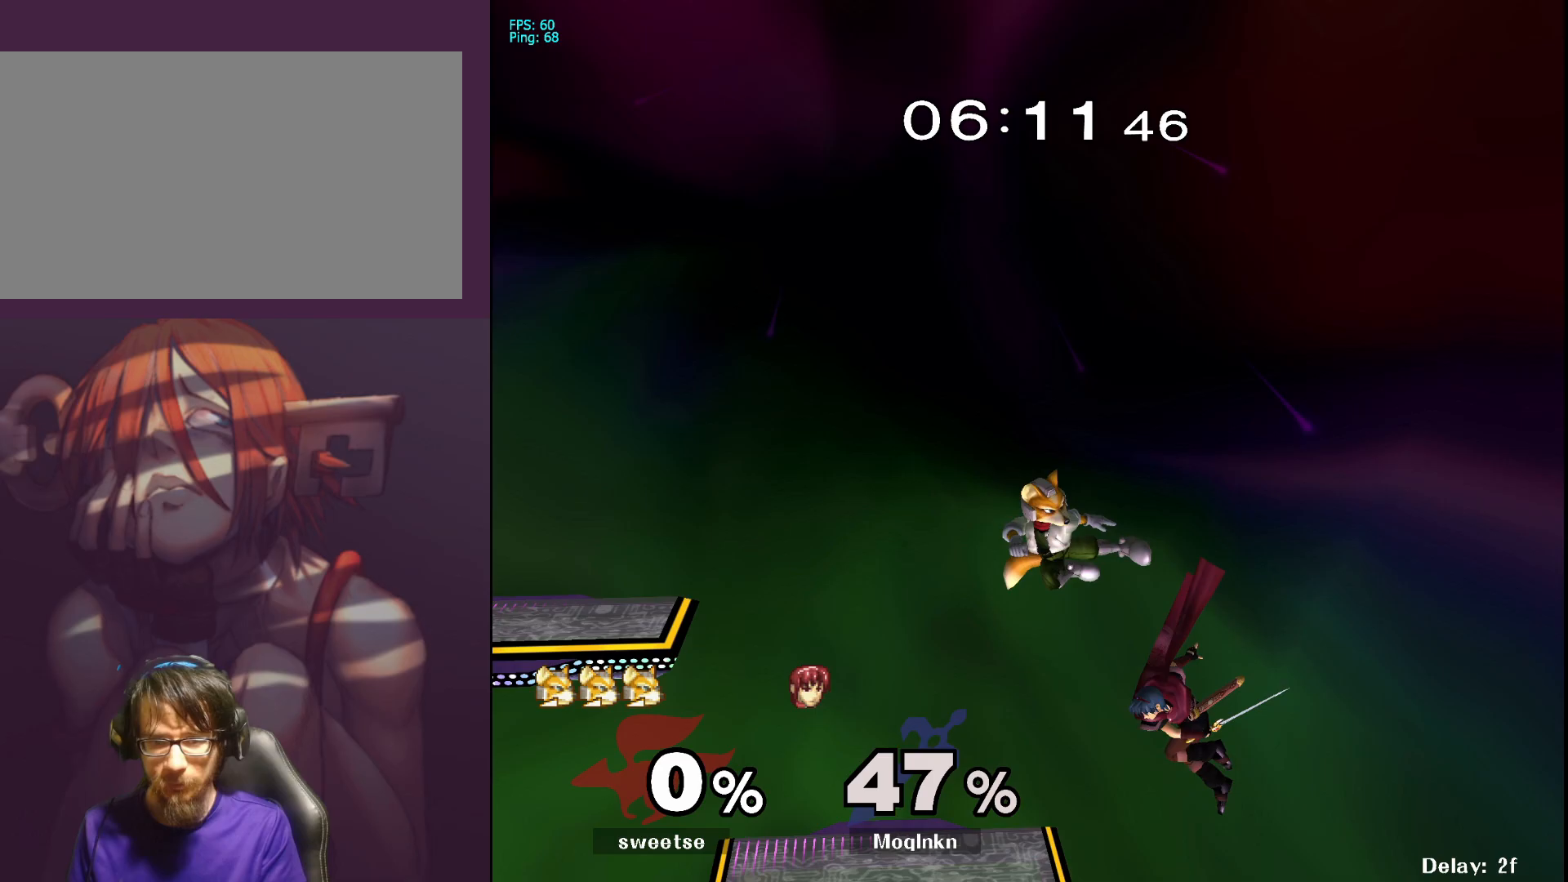
{"dt_ms": 500, "buttons": [], "left_stick": "left", "right_stick": "center", "events": [[167, "Y", "down"], [233, "Y", "up"], [267, "Y", "down"], [350, "Y", "up"], [400, "right_stick", "down"], [483, "right_stick", "center"]]}
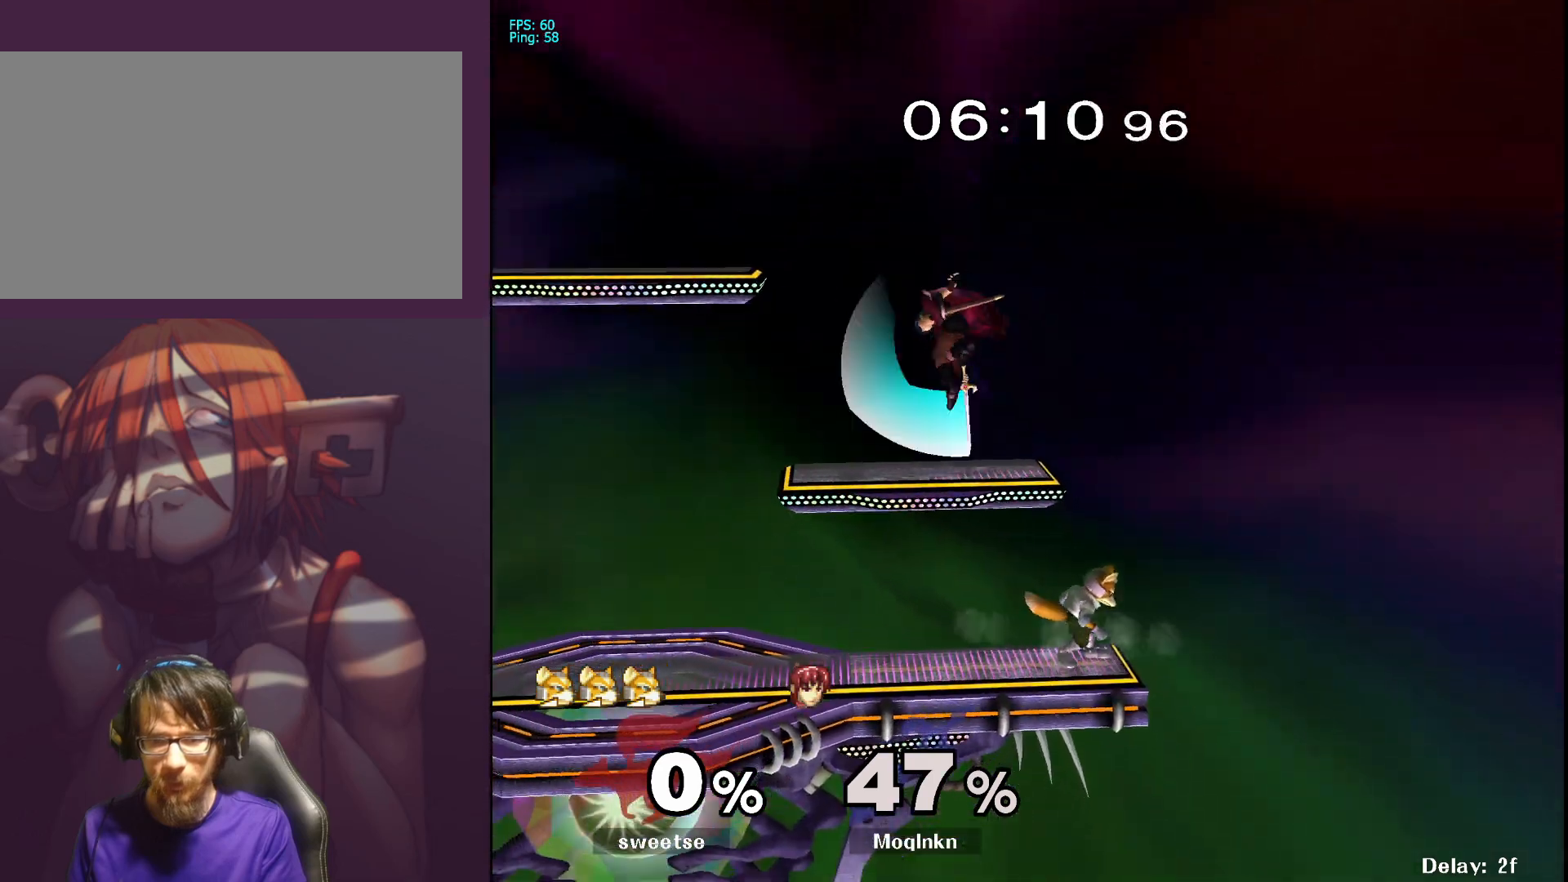
{"dt_ms": 500, "buttons": [], "left_stick": "left", "right_stick": "center", "events": [[267, "L1", "down"], [267, "left_stick", "center"], [433, "L1", "up"], [500, "left_stick", "left"]]}
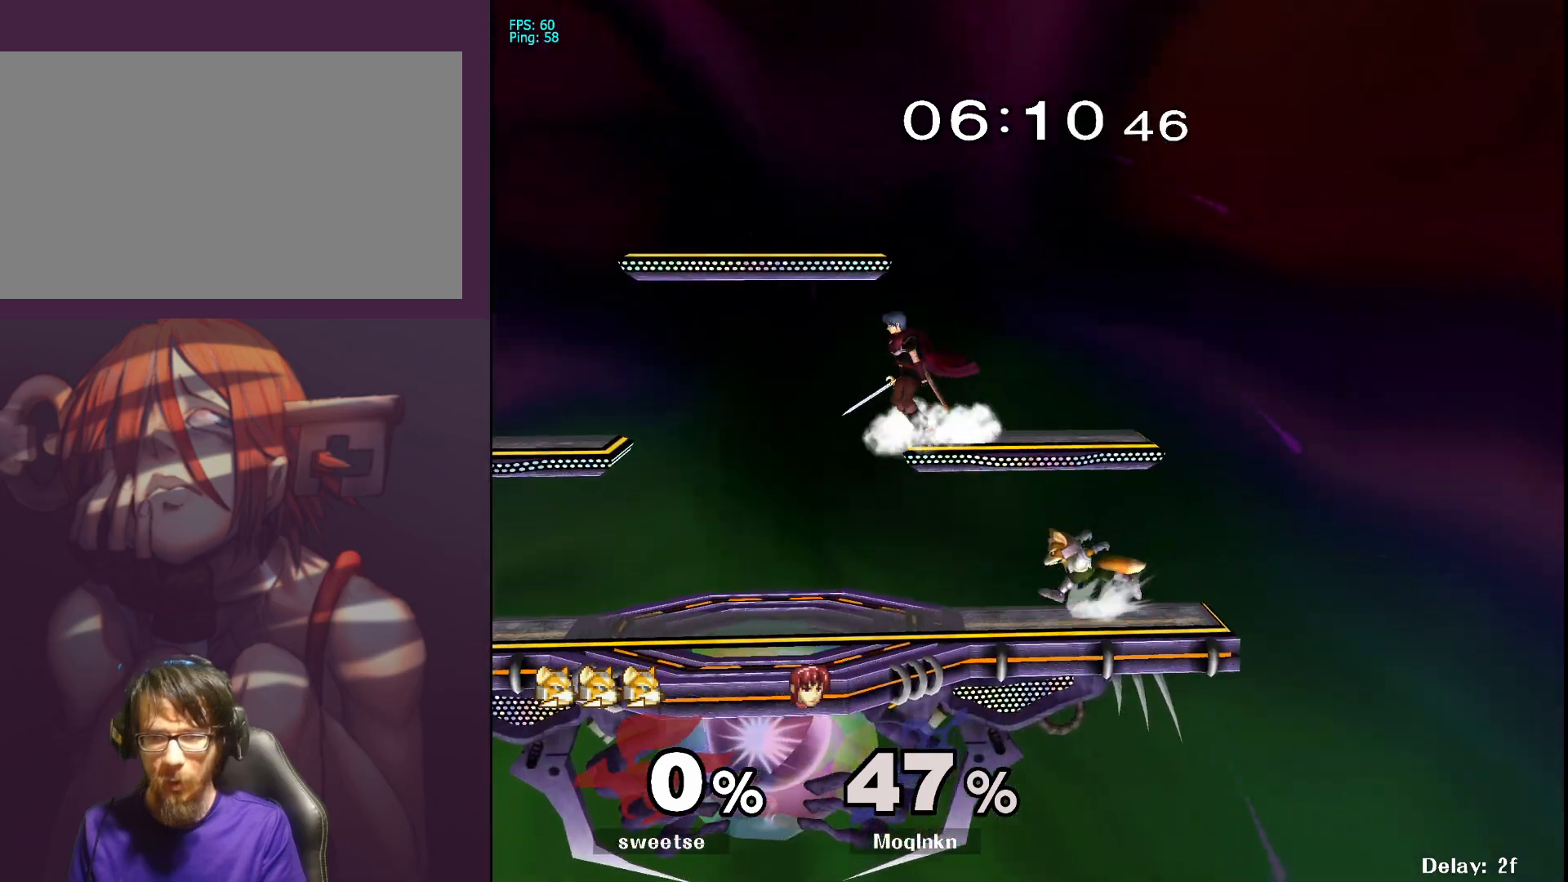
{"dt_ms": 500, "buttons": [], "left_stick": "center", "right_stick": "center", "events": [[417, "left_stick", "down"], [500, "left_stick", "center"]]}
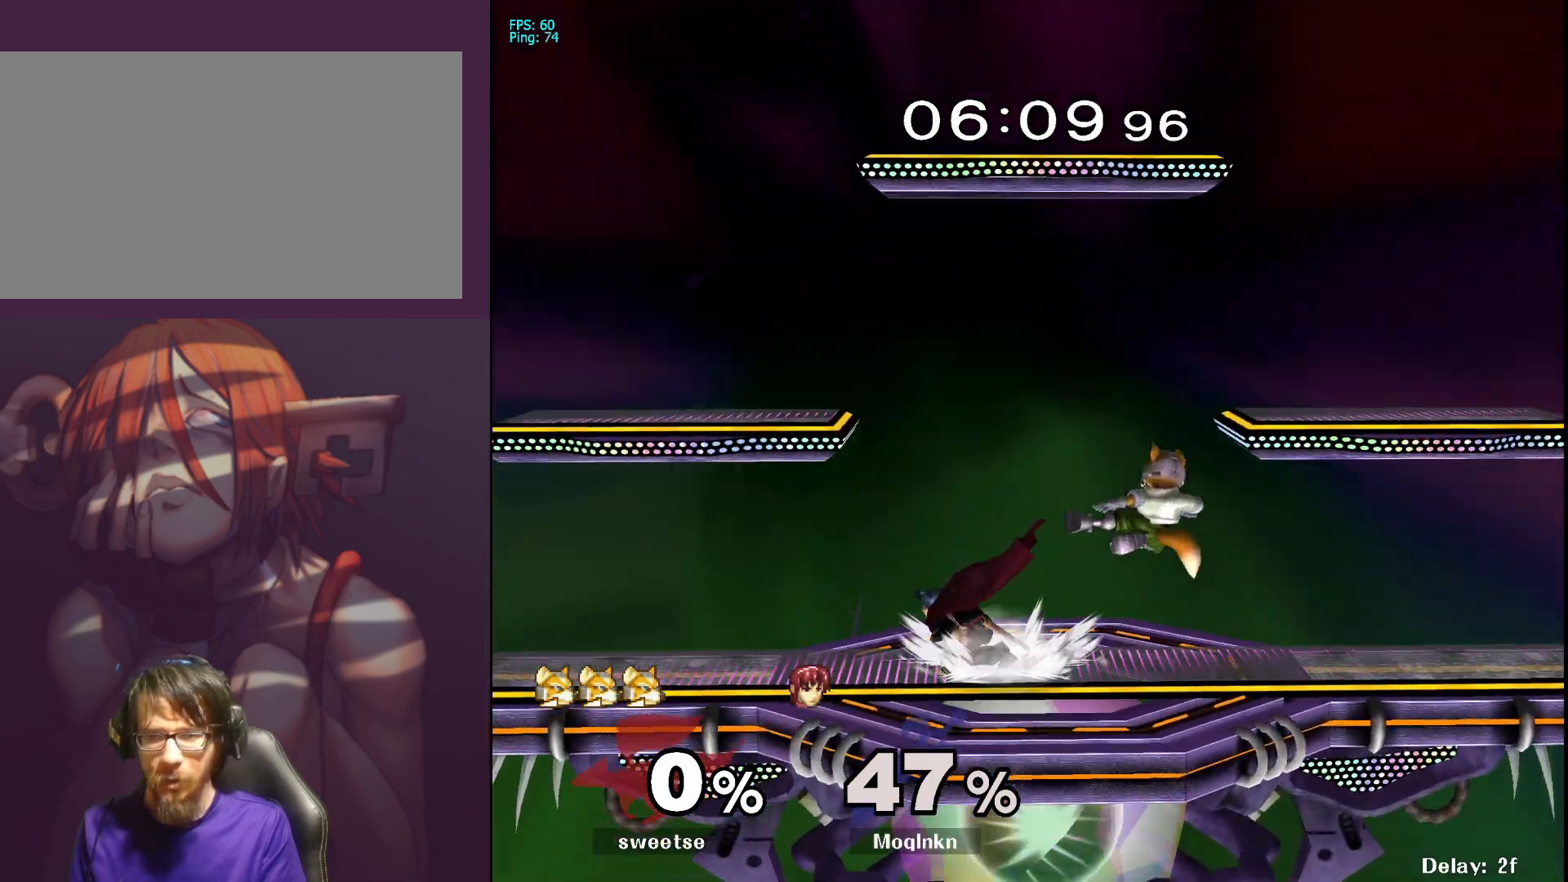
{"dt_ms": 500, "buttons": [], "left_stick": "right", "right_stick": "center", "events": [[50, "left_stick", "right"], [67, "B", "down"], [167, "B", "up"], [333, "B", "down"], [417, "B", "up"]]}
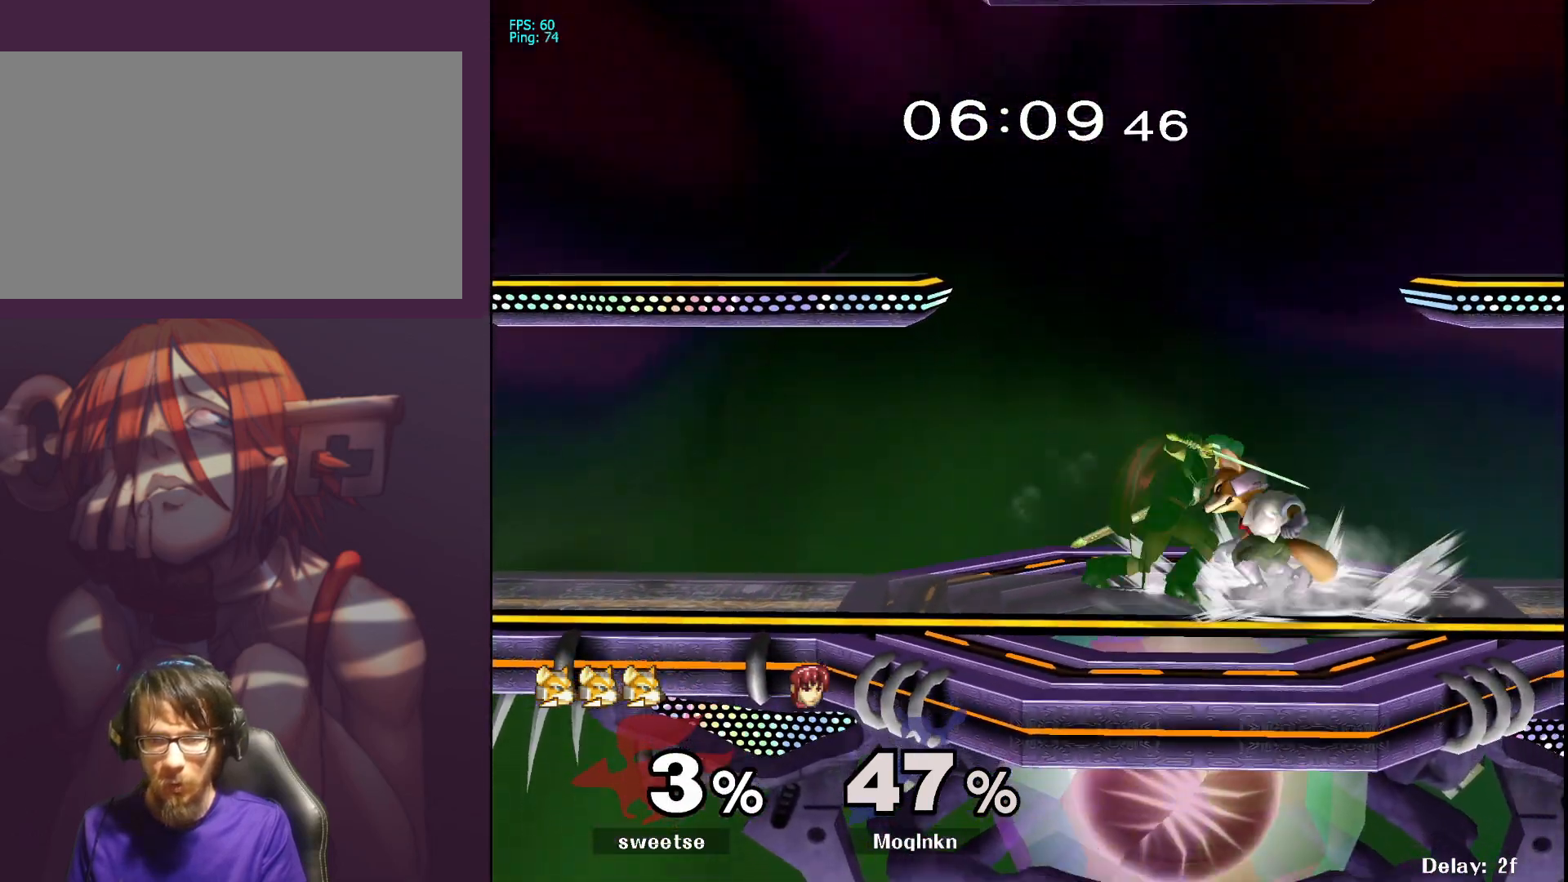
{"dt_ms": 500, "buttons": [], "left_stick": "down-left", "right_stick": "center", "events": [[83, "left_stick", "down-left"], [217, "B", "down"], [317, "B", "up"]]}
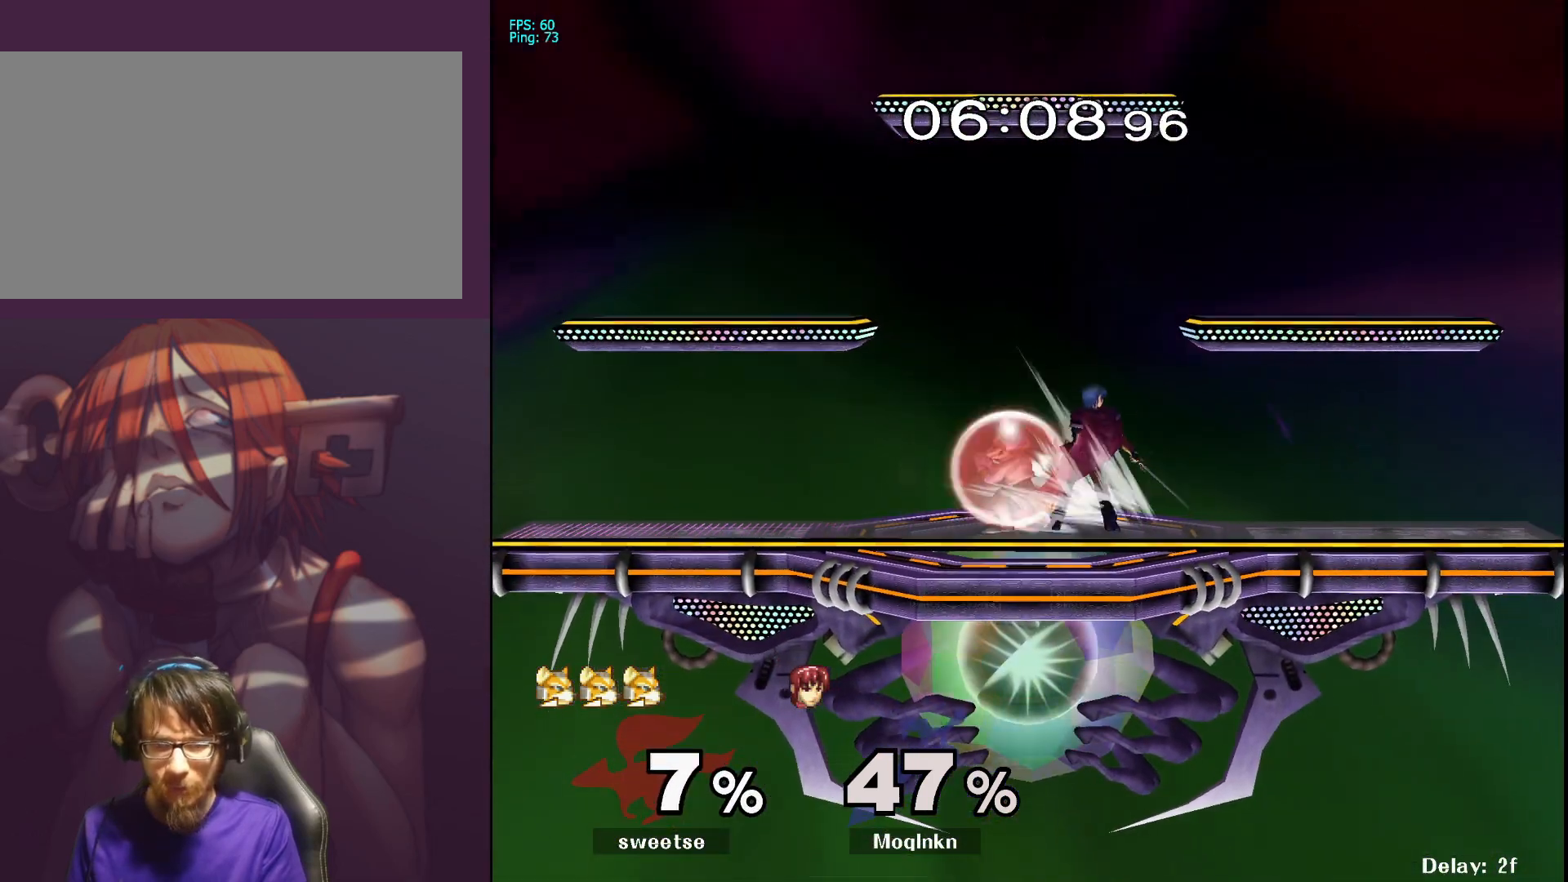
{"dt_ms": 500, "buttons": ["L1"], "left_stick": "center", "right_stick": "center", "events": [[283, "left_stick", "center"], [350, "L1", "down"]]}
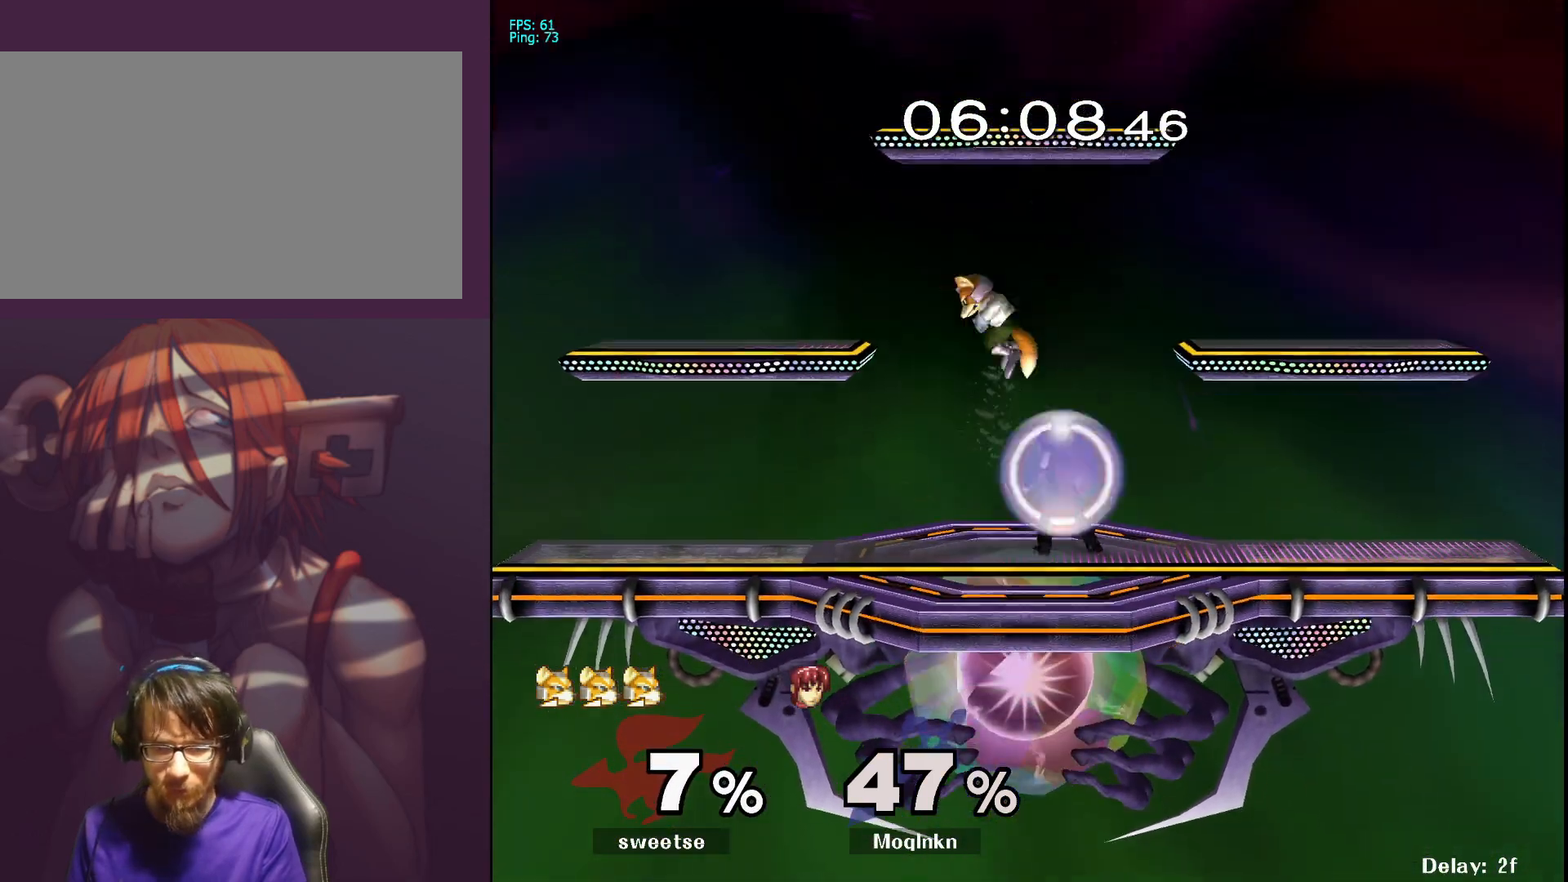
{"dt_ms": 500, "buttons": [], "left_stick": "right", "right_stick": "center", "events": [[83, "Y", "down"], [100, "Y", "up"], [150, "left_stick", "right"], [233, "L1", "up"], [300, "right_stick", "up"], [383, "right_stick", "center"]]}
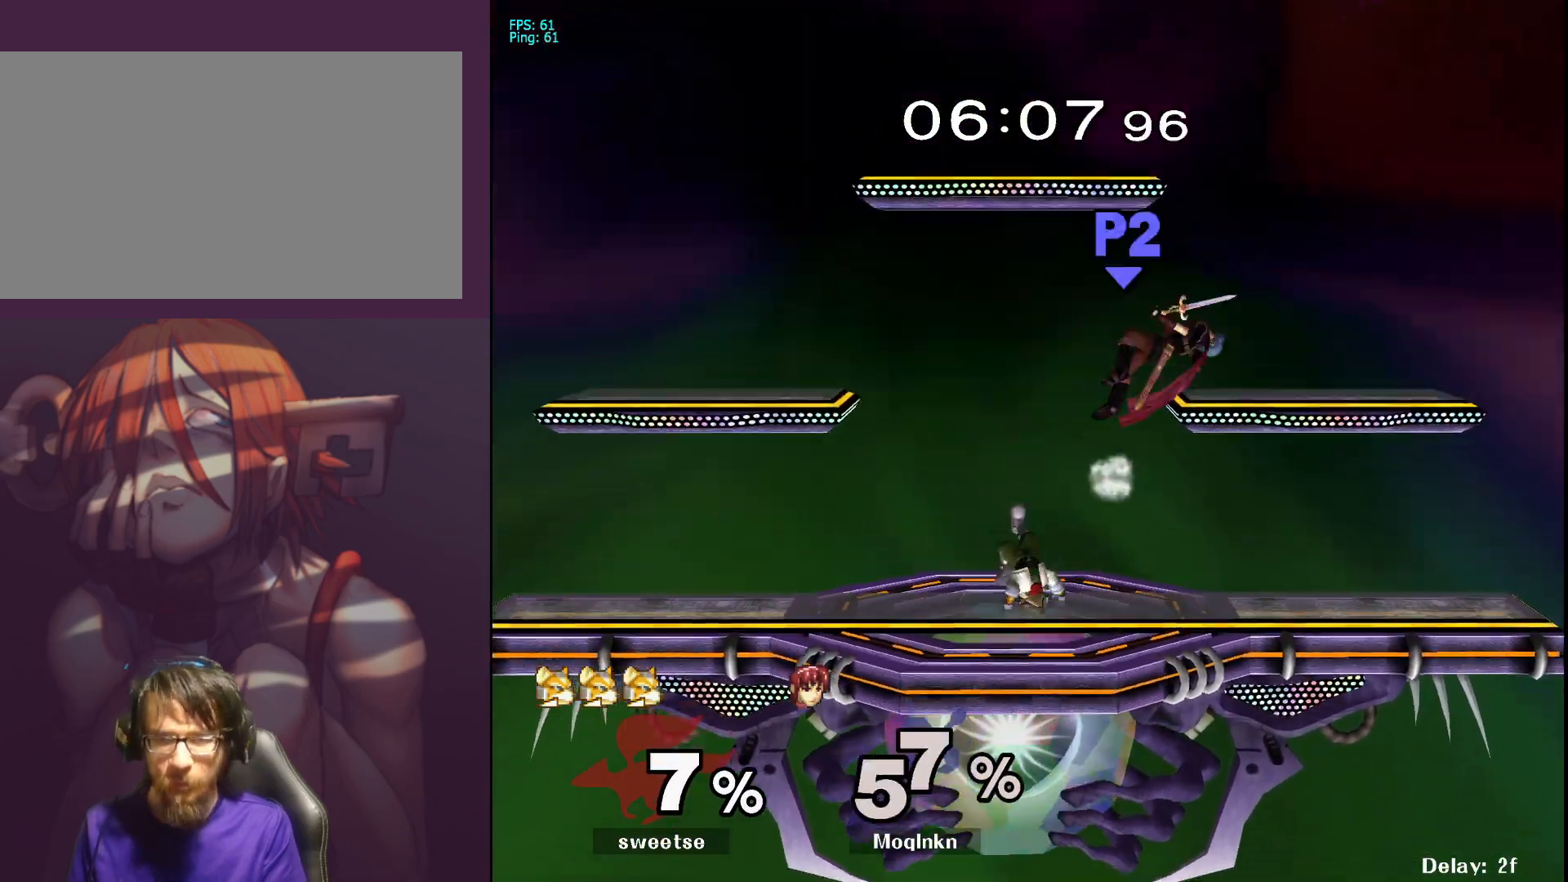
{"dt_ms": 500, "buttons": [], "left_stick": "right", "right_stick": "center", "events": [[17, "right_stick", "up-left"], [67, "right_stick", "center"], [250, "left_stick", "center"], [467, "left_stick", "right"]]}
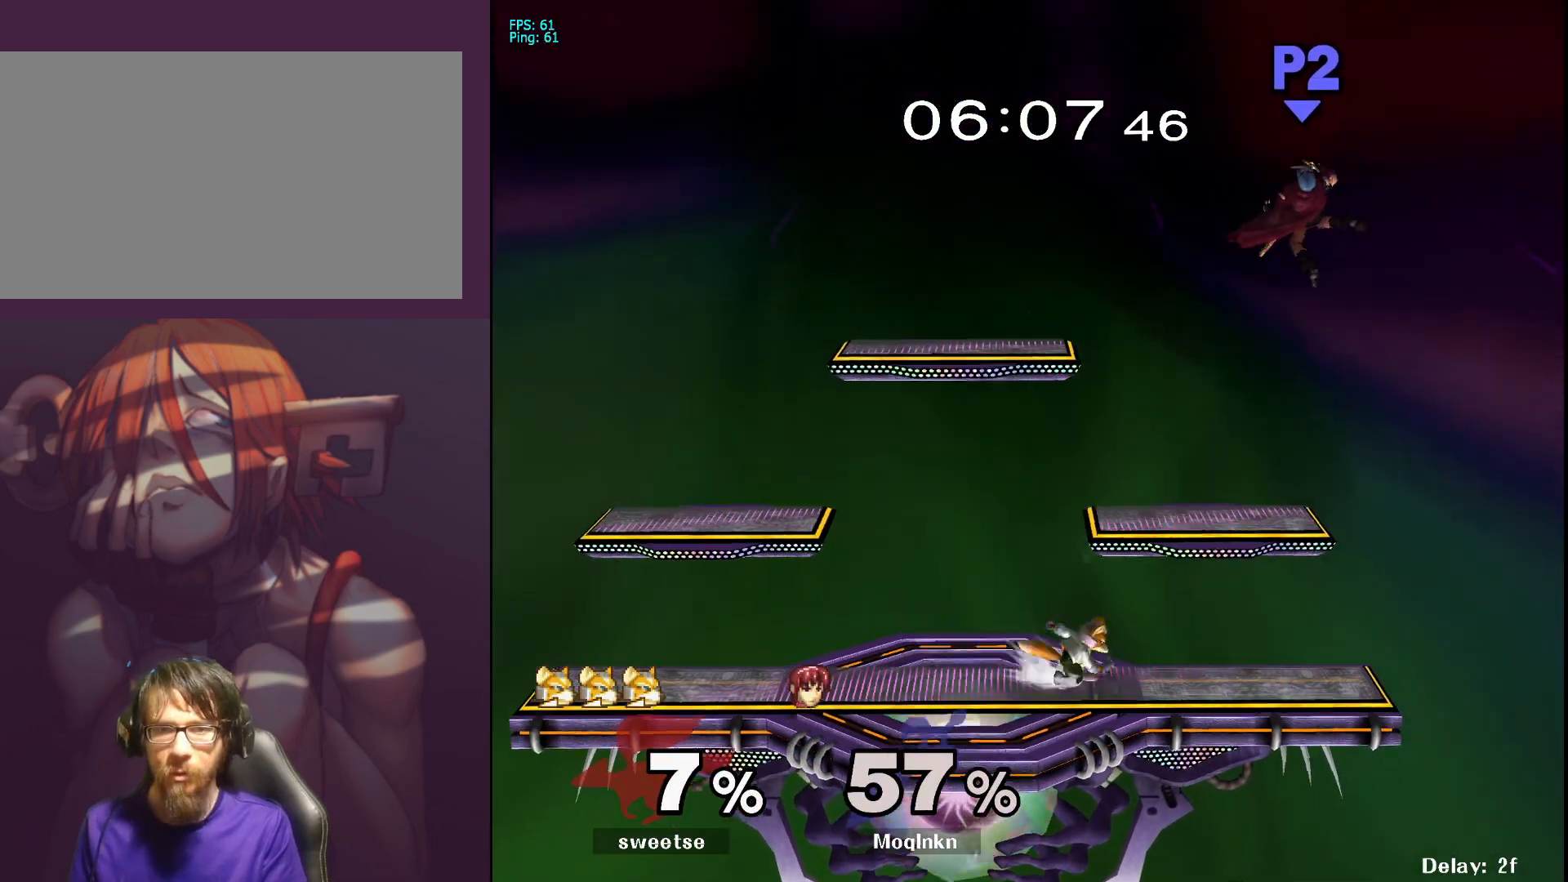
{"dt_ms": 500, "buttons": [], "left_stick": "left", "right_stick": "center", "events": [[283, "left_stick", "center"], [367, "left_stick", "left"]]}
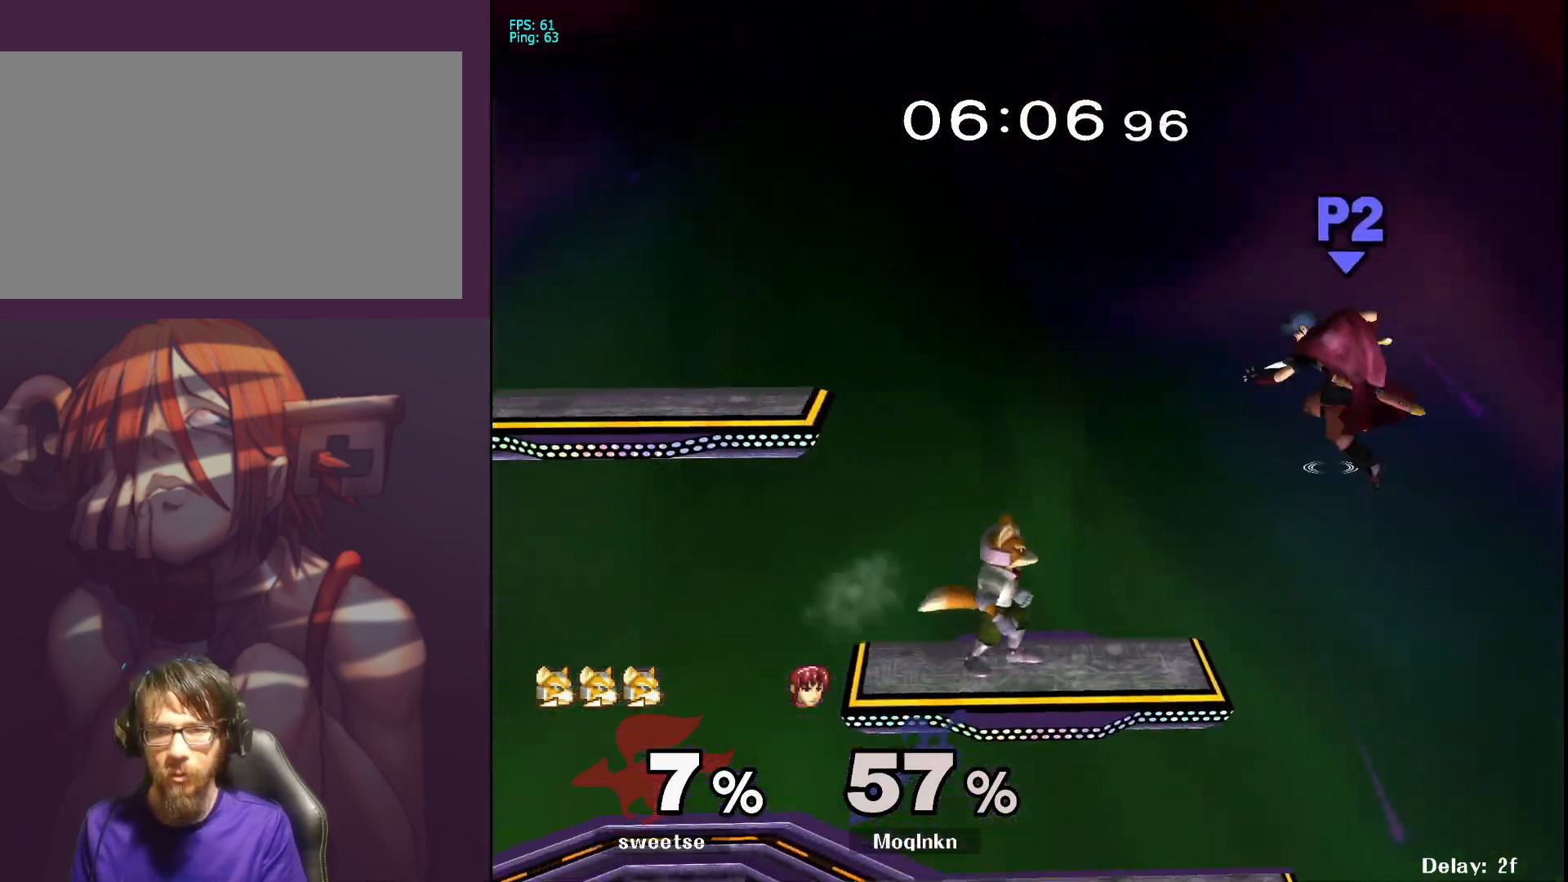
{"dt_ms": 500, "buttons": [], "left_stick": "left", "right_stick": "center", "events": [[17, "Y", "down"], [67, "Y", "up"]]}
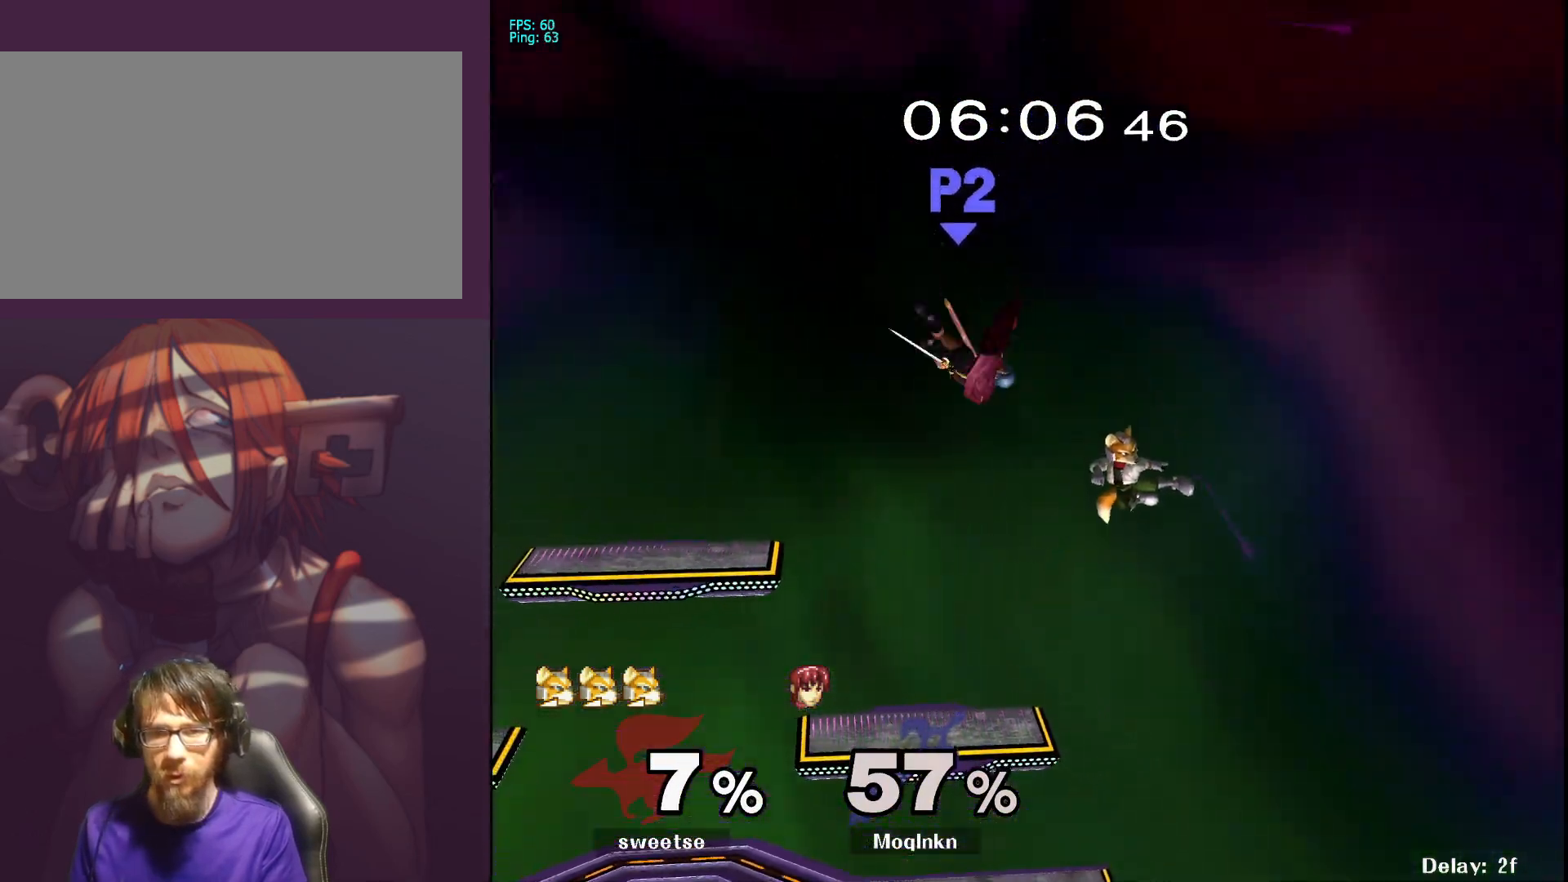
{"dt_ms": 500, "buttons": [], "left_stick": "center", "right_stick": "center", "events": [[50, "left_stick", "center"], [100, "left_stick", "down-right"], [150, "left_stick", "down"], [383, "L1", "down"], [383, "left_stick", "center"], [450, "L1", "up"]]}
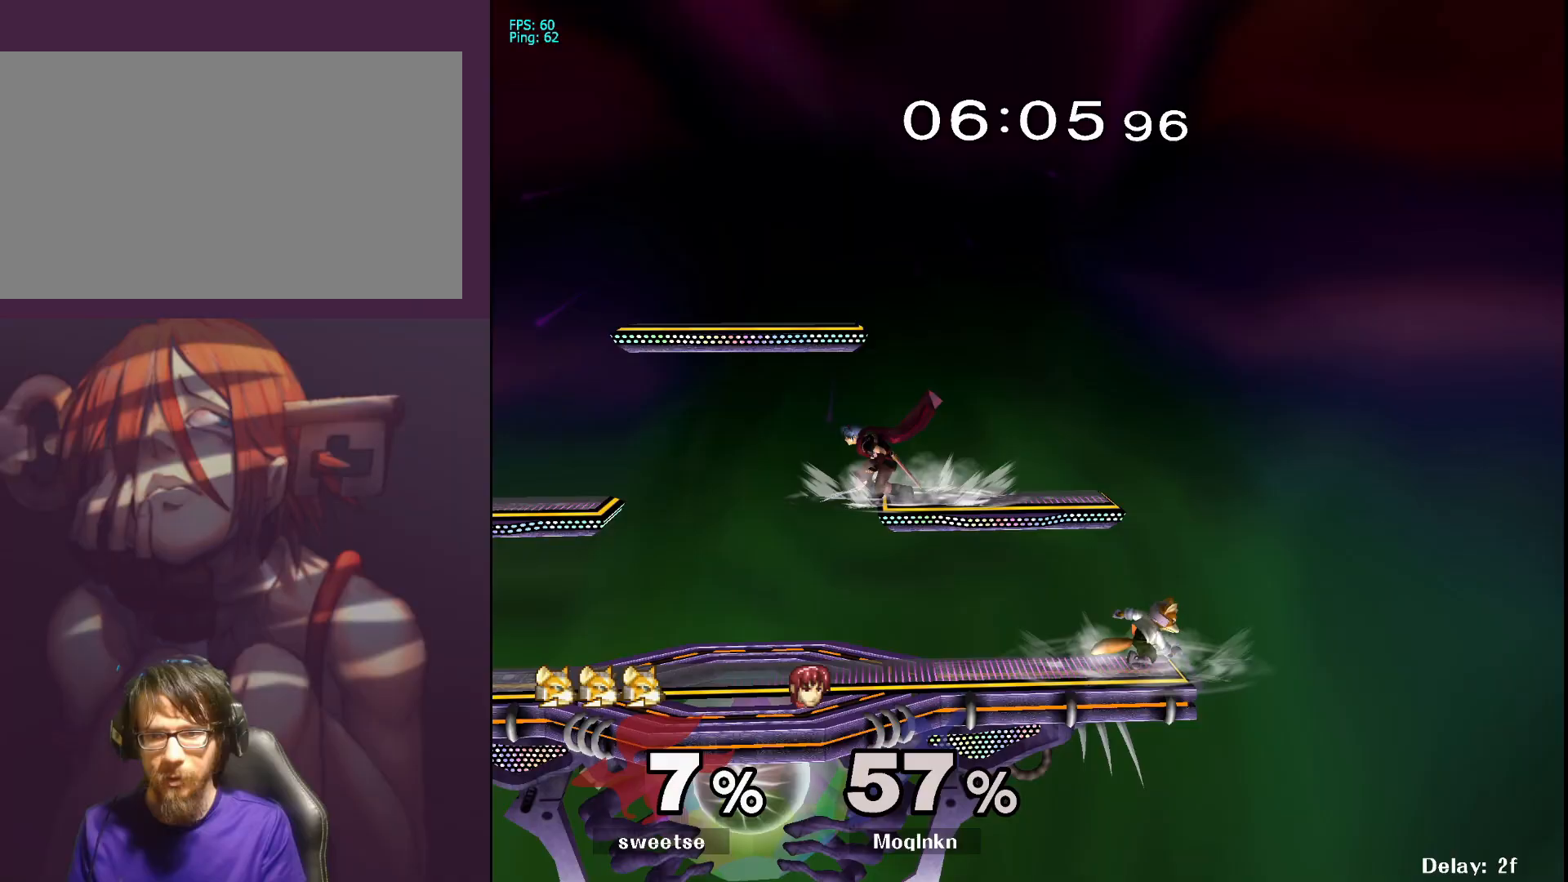
{"dt_ms": 500, "buttons": [], "left_stick": "center", "right_stick": "center", "events": [[17, "left_stick", "left"], [100, "left_stick", "center"], [167, "left_stick", "left"], [317, "left_stick", "down"], [417, "left_stick", "center"]]}
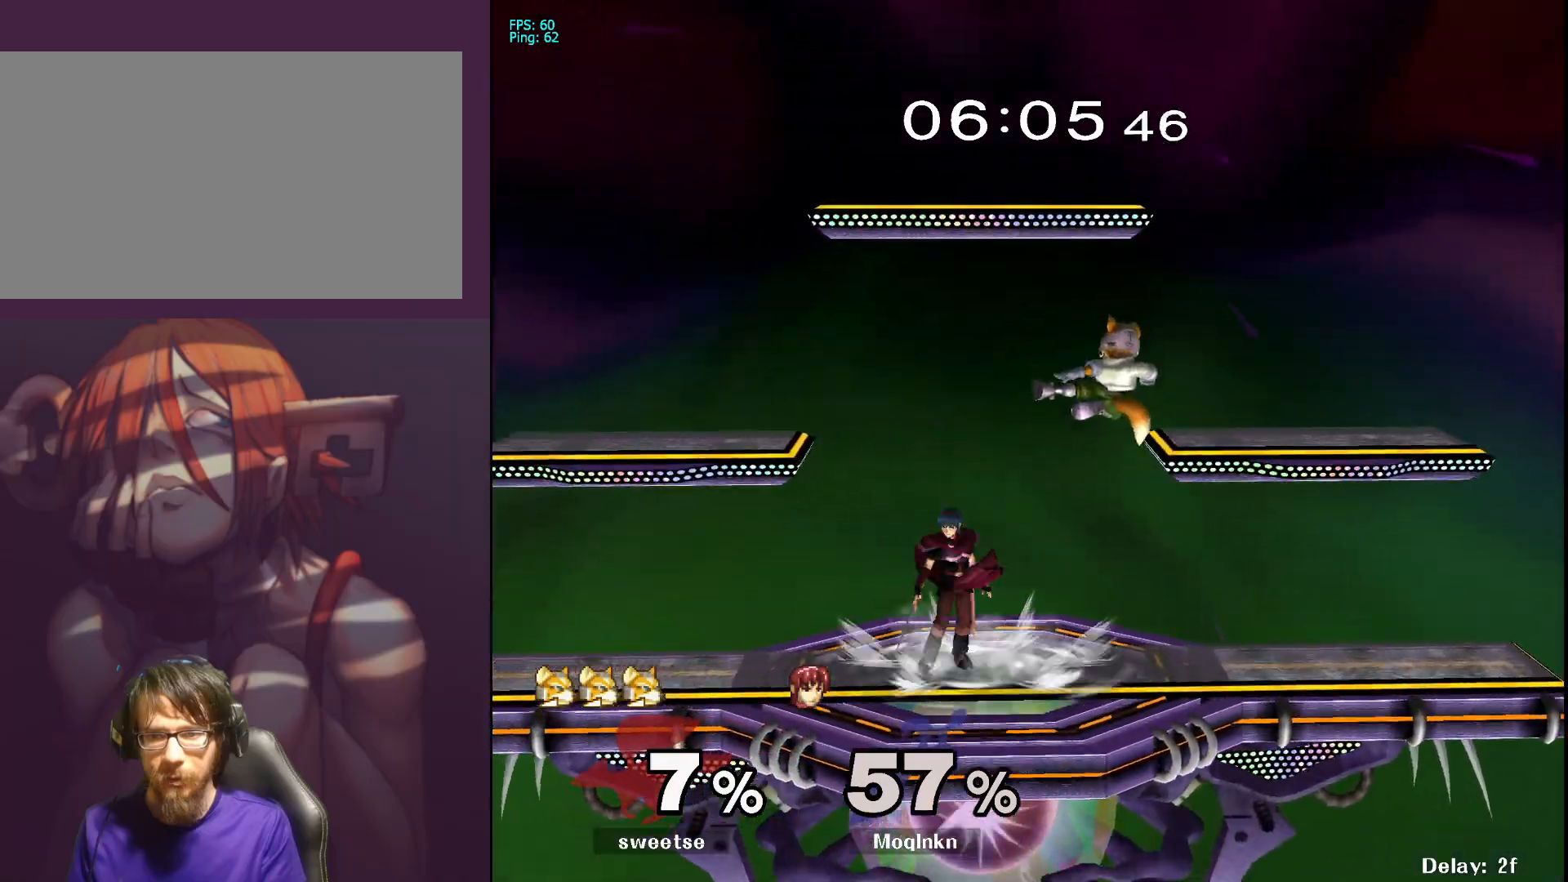
{"dt_ms": 500, "buttons": [], "left_stick": "down", "right_stick": "center", "events": [[17, "left_stick", "right"], [50, "B", "down"], [167, "B", "up"], [333, "left_stick", "down"]]}
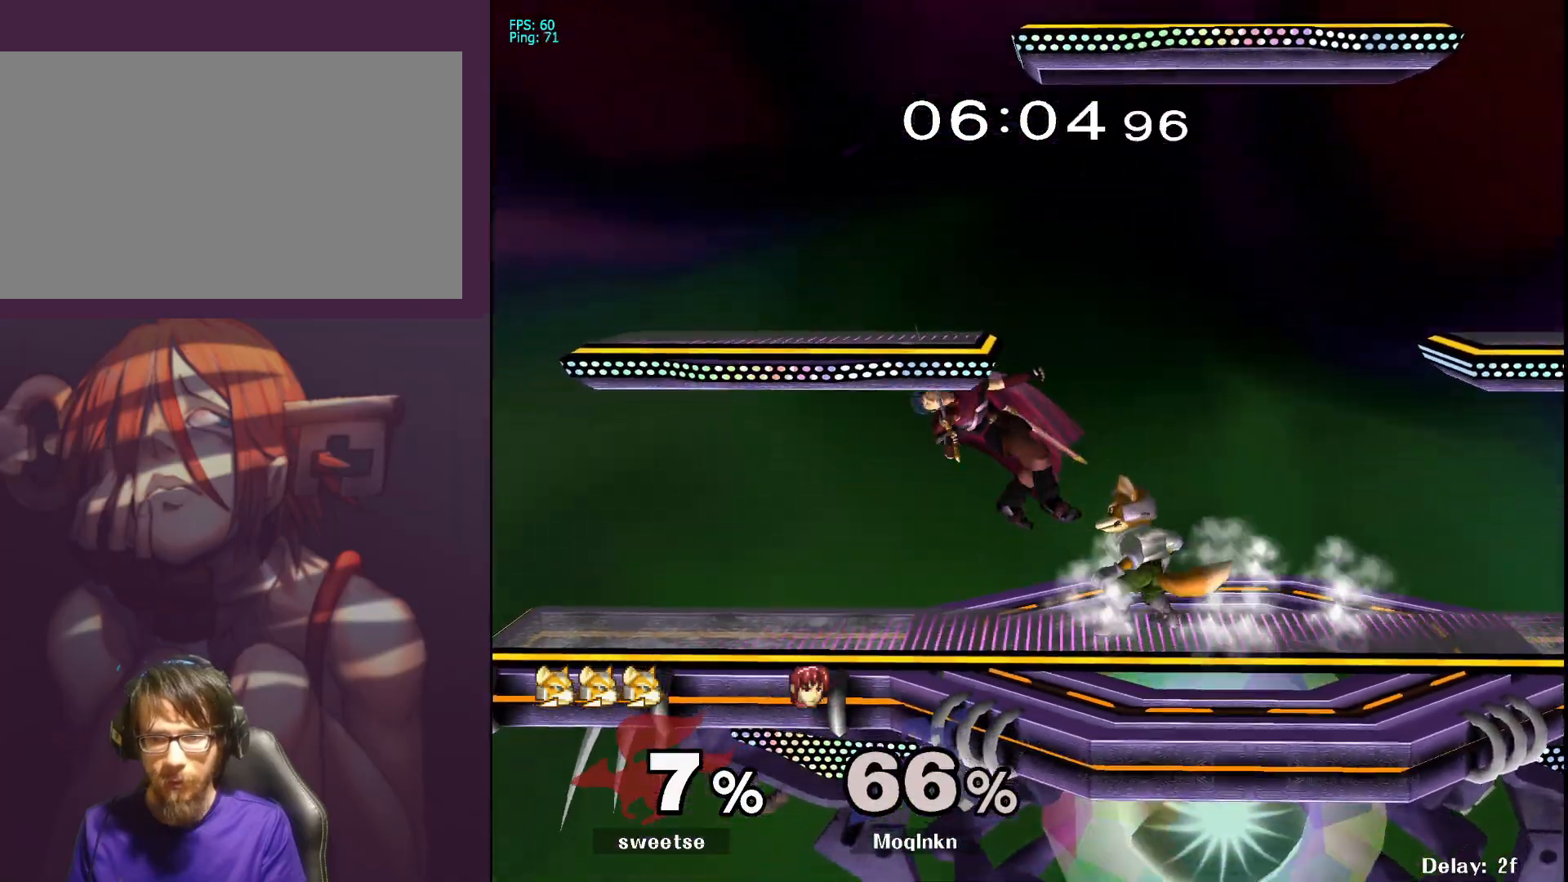
{"dt_ms": 500, "buttons": ["L1"], "left_stick": "center", "right_stick": "center", "events": [[33, "A", "down"], [83, "A", "up"], [133, "A", "down"], [150, "A", "up"], [217, "A", "down"], [283, "A", "up"], [333, "L1", "down"], [367, "left_stick", "center"]]}
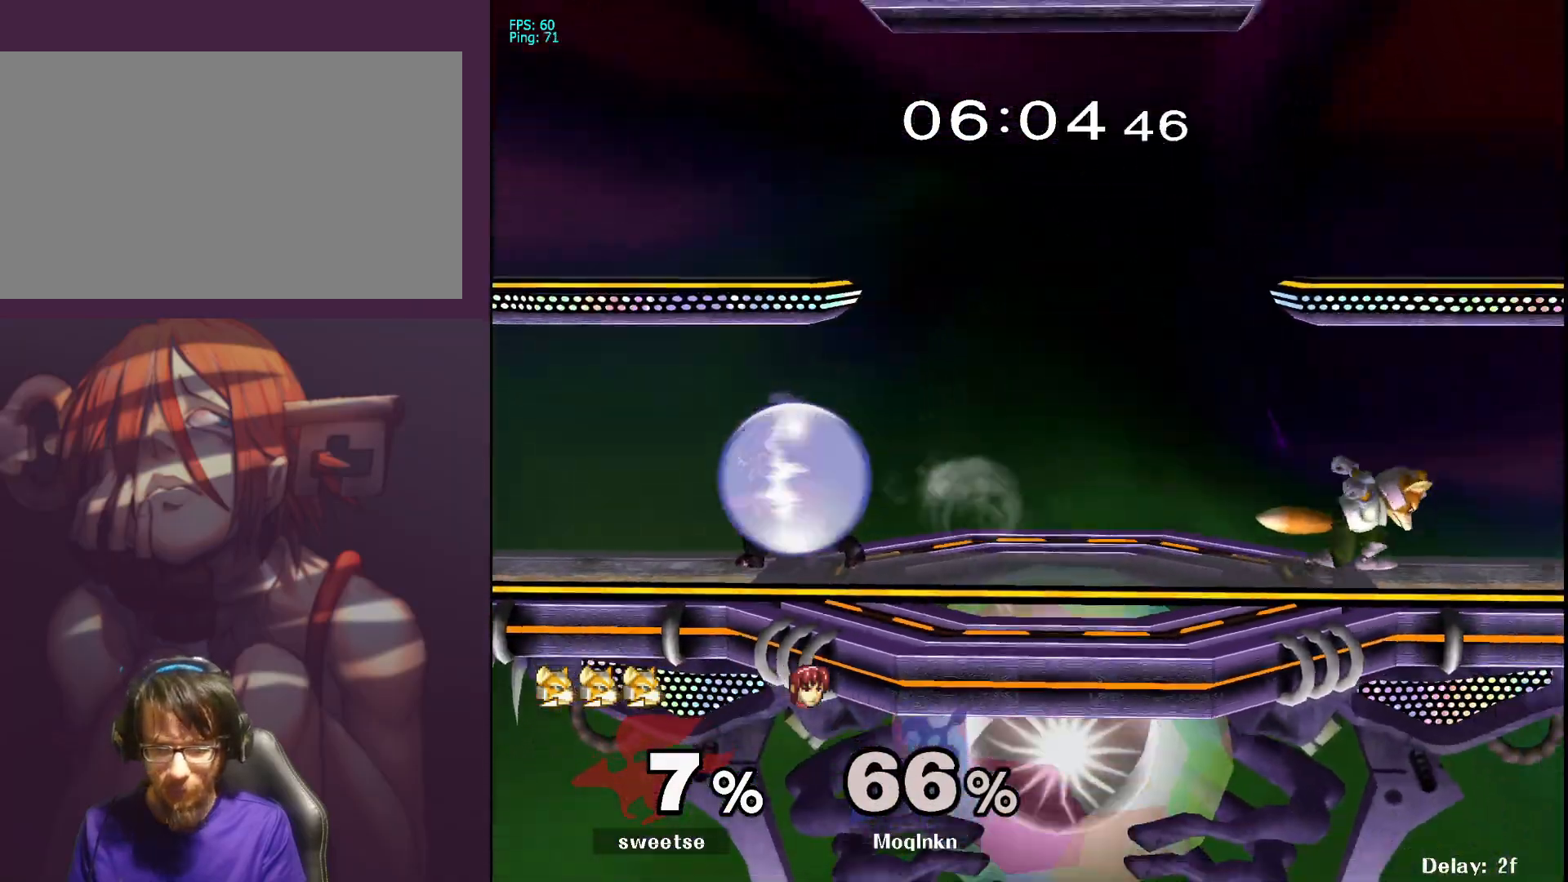
{"dt_ms": 500, "buttons": ["L1"], "left_stick": "center", "right_stick": "center", "events": [[317, "A", "down"], [400, "A", "up"]]}
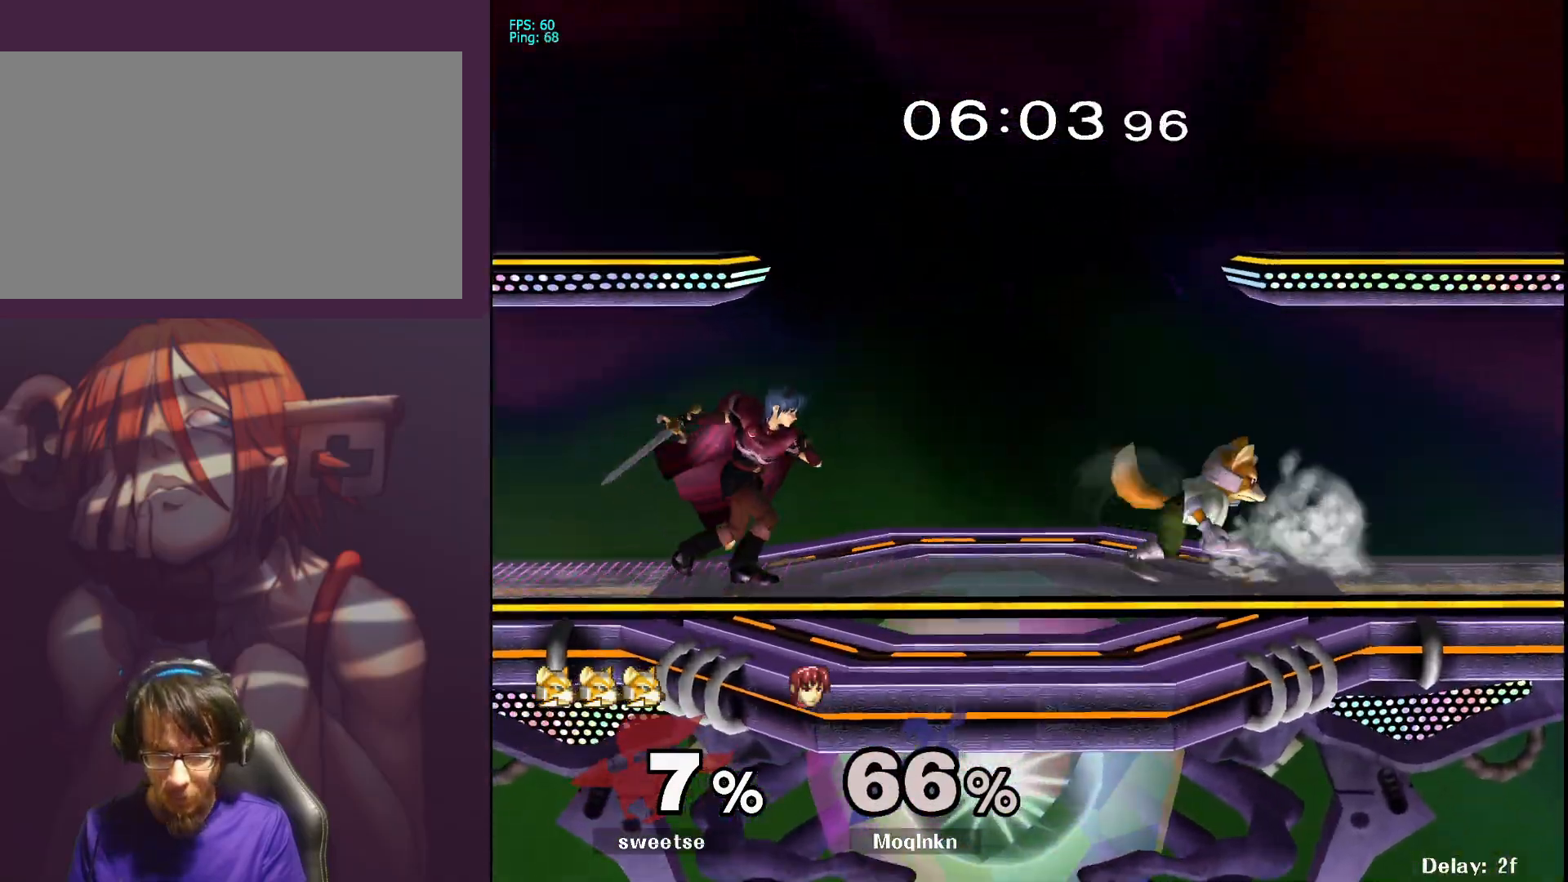
{"dt_ms": 500, "buttons": ["L1"], "left_stick": "center", "right_stick": "center", "events": []}
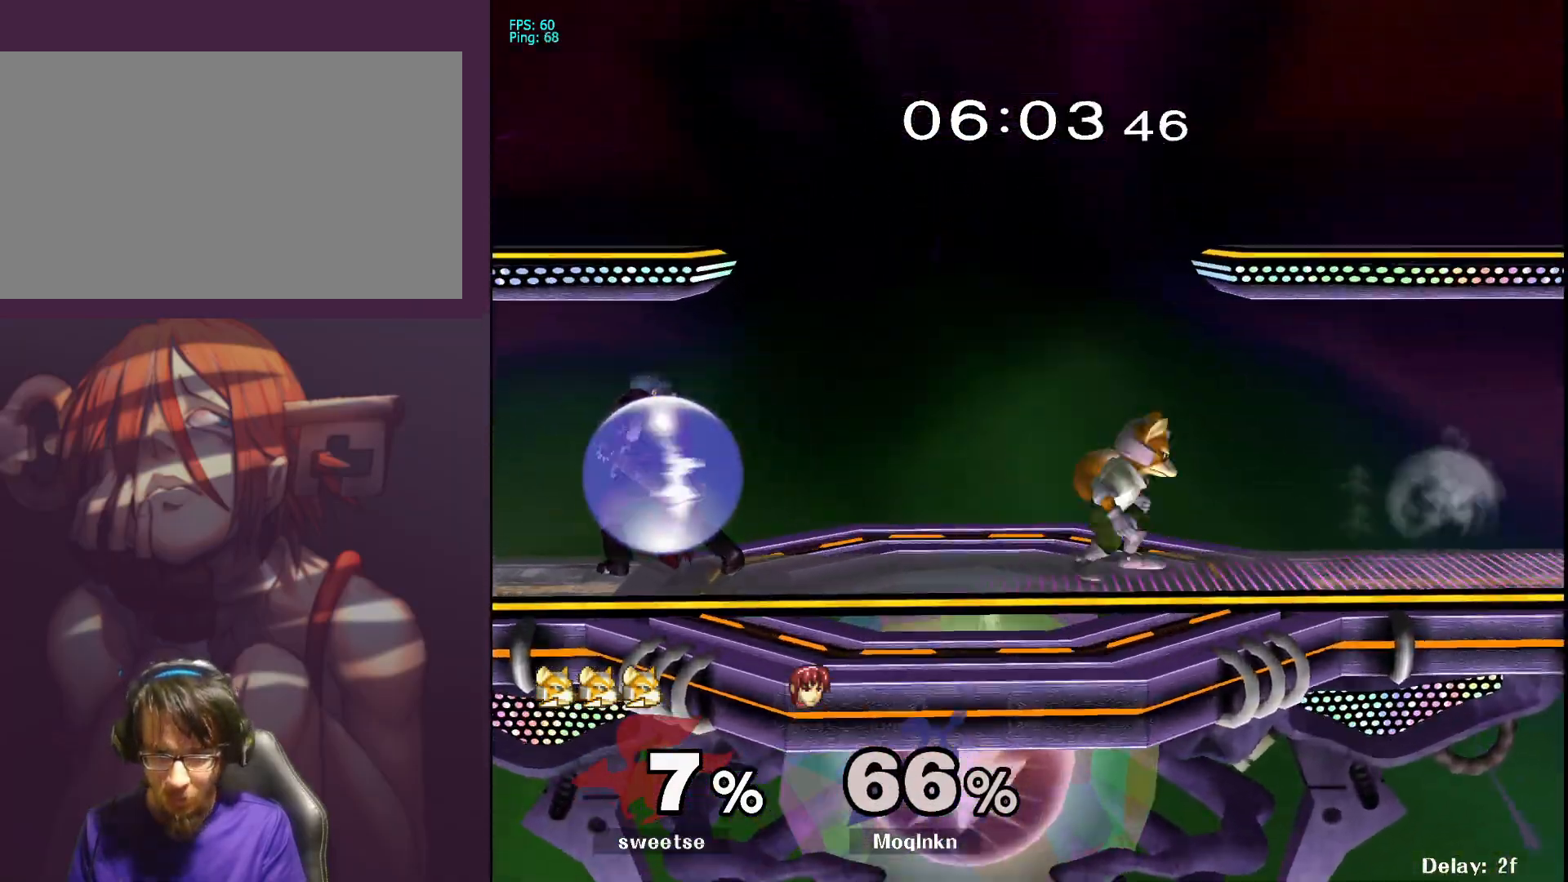
{"dt_ms": 500, "buttons": [], "left_stick": "center", "right_stick": "center", "events": [[100, "A", "down"], [167, "A", "up"], [367, "L1", "up"]]}
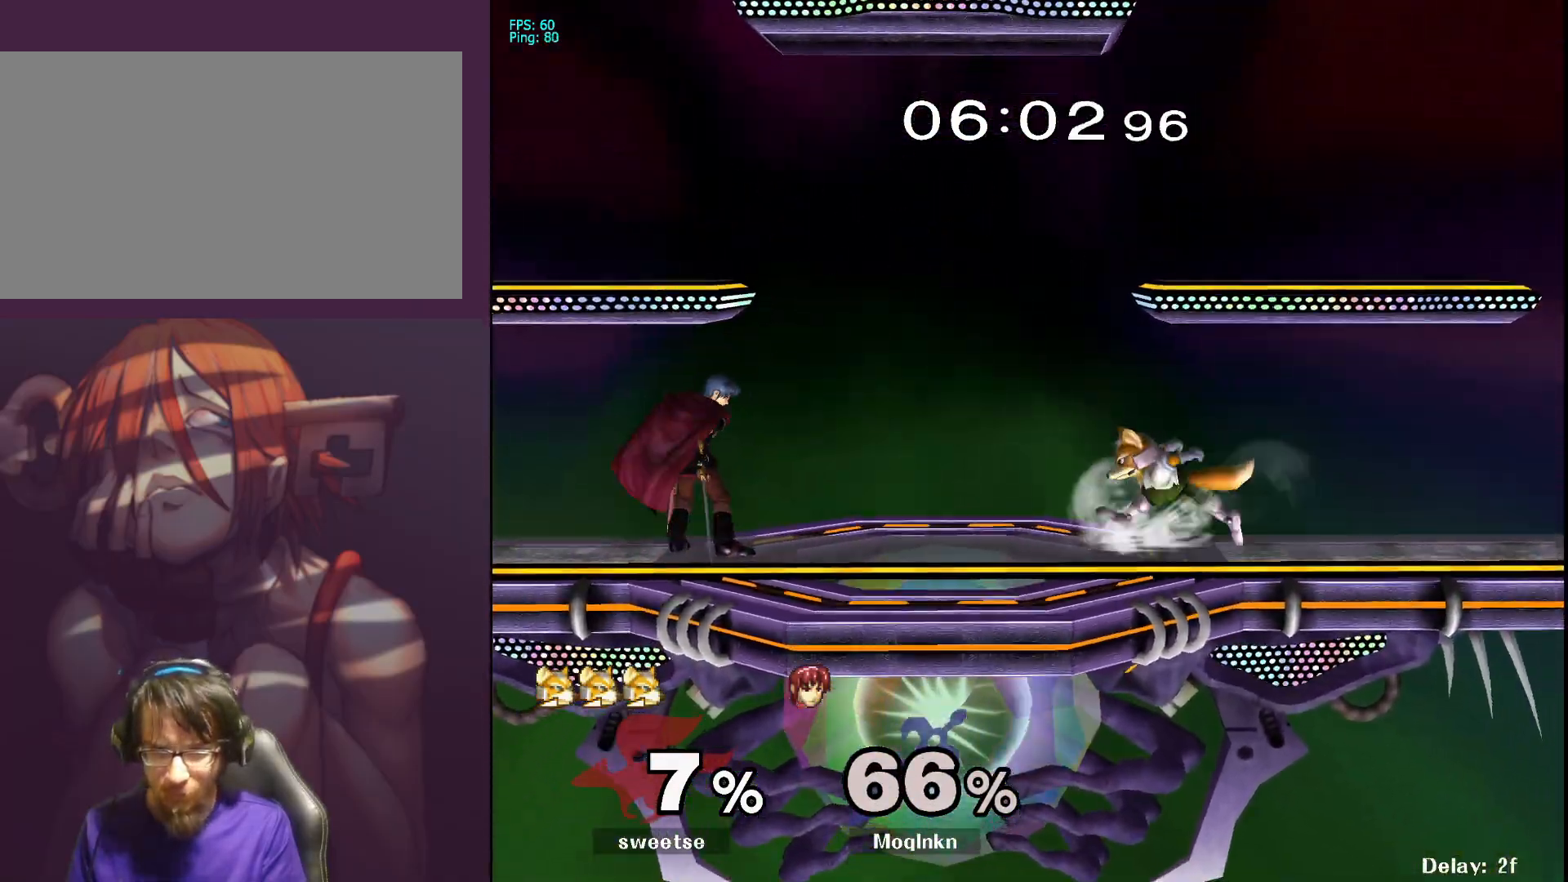
{"dt_ms": 500, "buttons": [], "left_stick": "center", "right_stick": "center", "events": [[100, "L1", "down"], [117, "Y", "down"], [117, "left_stick", "left"], [150, "Y", "up"], [233, "left_stick", "center"], [283, "left_stick", "left"], [433, "left_stick", "center"], [483, "L1", "up"]]}
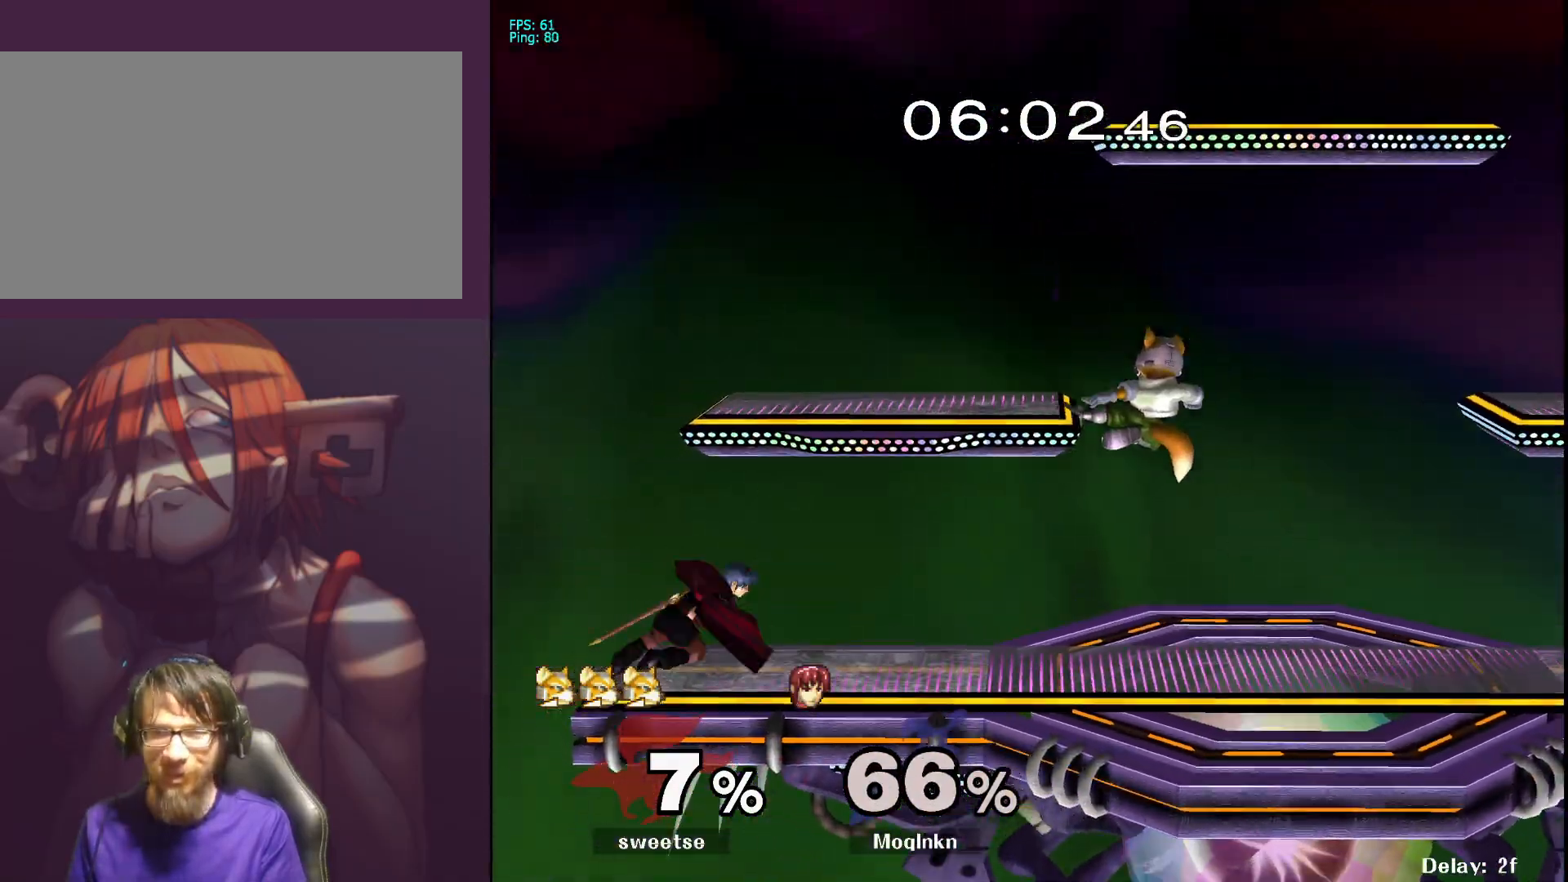
{"dt_ms": 1000, "buttons": [], "left_stick": "down-right", "right_stick": "center"}
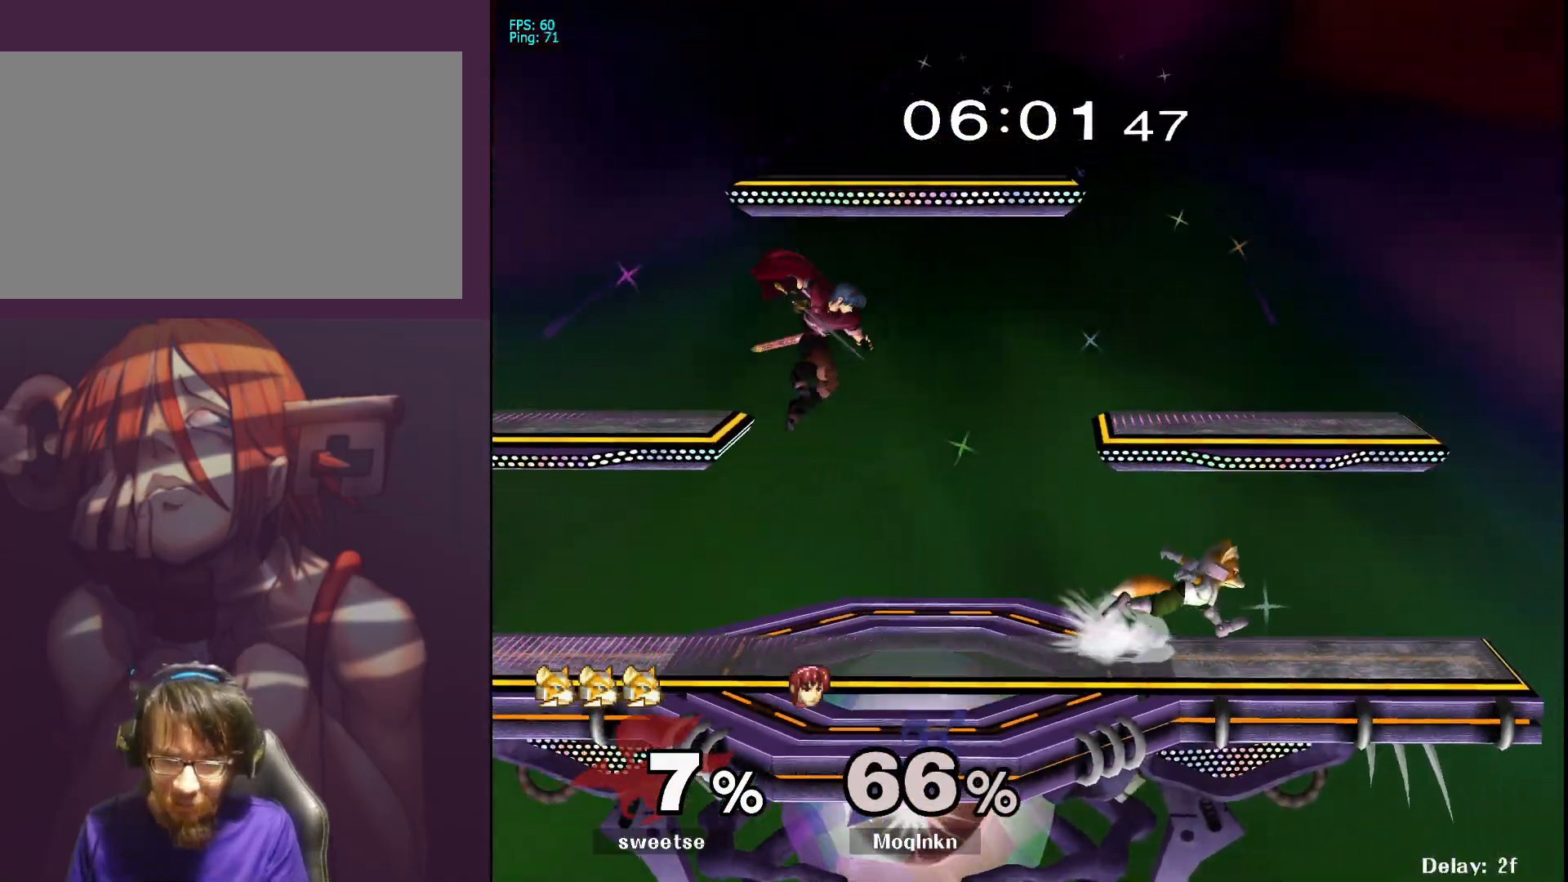
{"dt_ms": 500, "buttons": [], "left_stick": "center", "right_stick": "center", "events": [[33, "left_stick", "down"], [117, "left_stick", "center"], [117, "right_stick", "right"], [183, "right_stick", "center"], [200, "left_stick", "down-left"], [233, "L1", "down"], [300, "left_stick", "center"], [383, "L1", "up"], [400, "Y", "down"], [433, "Y", "up"]]}
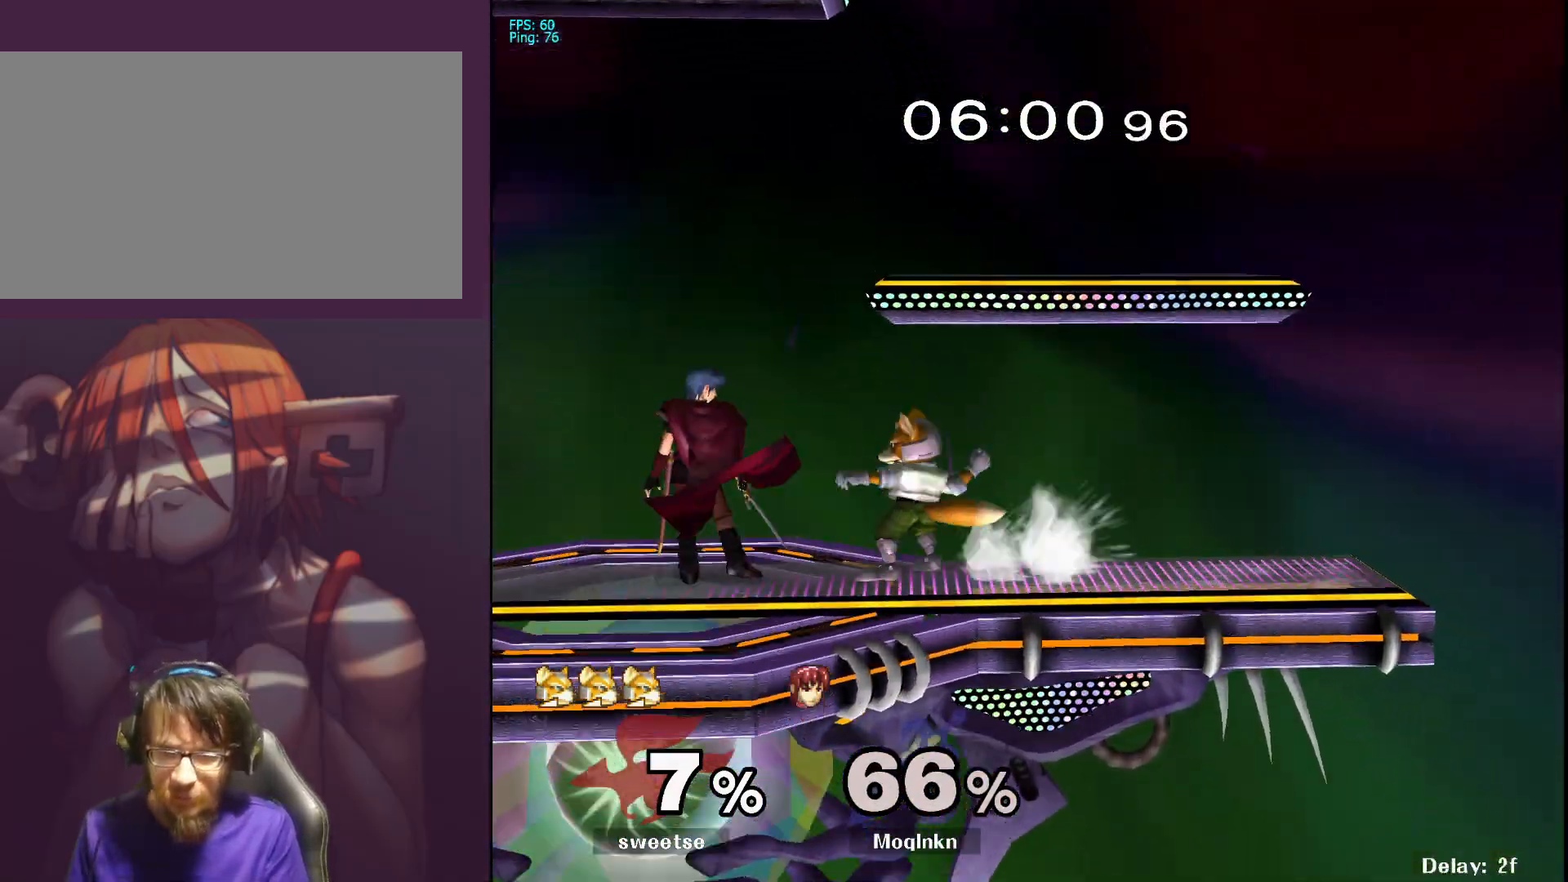
{"dt_ms": 500, "buttons": [], "left_stick": "center", "right_stick": "center", "events": [[67, "left_stick", "right"], [83, "right_stick", "down-right"], [150, "right_stick", "center"], [217, "left_stick", "down-left"], [417, "left_stick", "center"]]}
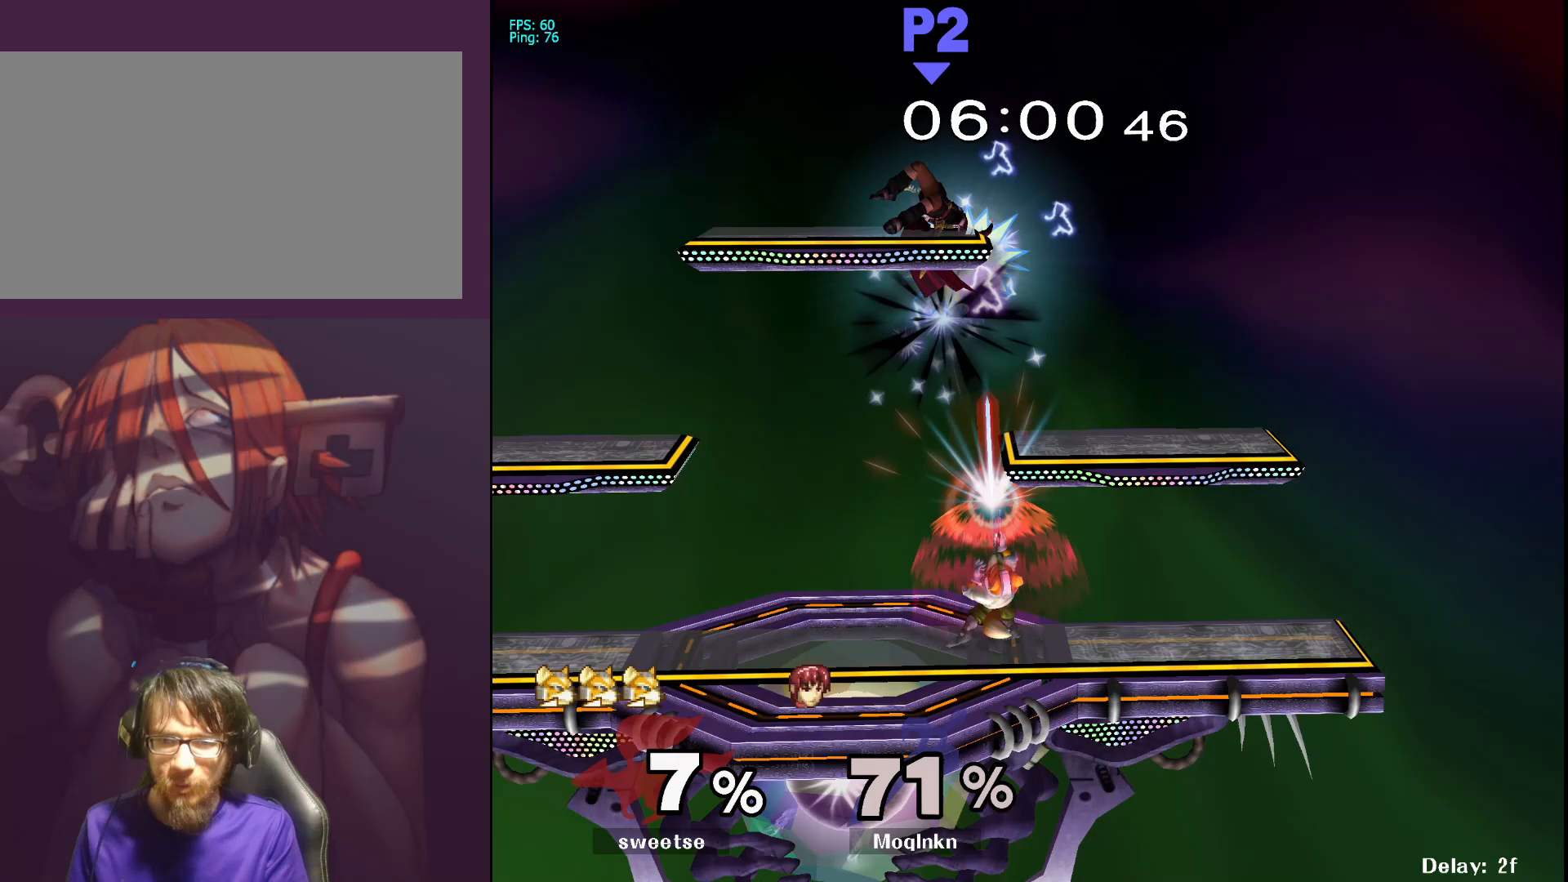
{"dt_ms": 500, "buttons": [], "left_stick": "left", "right_stick": "center", "events": [[83, "left_stick", "down-left"], [167, "left_stick", "center"], [350, "Y", "down"], [383, "Y", "up"], [400, "left_stick", "up-left"], [433, "Y", "down"], [467, "Y", "up"], [500, "left_stick", "left"]]}
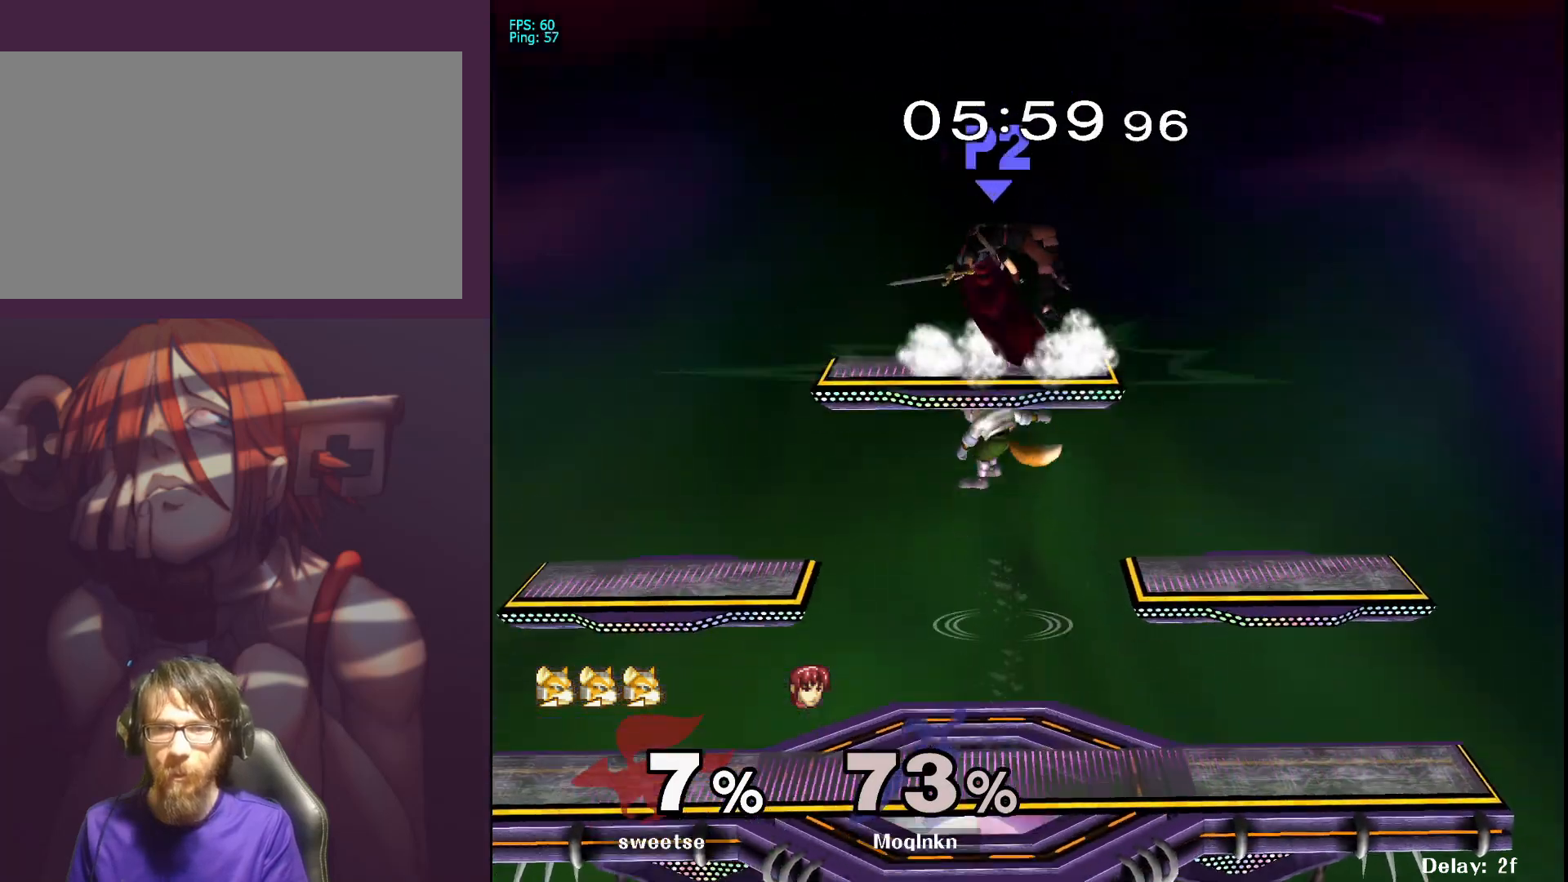
{"dt_ms": 500, "buttons": [], "left_stick": "center", "right_stick": "center", "events": [[17, "Y", "down"], [100, "Y", "up"], [200, "left_stick", "center"], [350, "left_stick", "up"], [467, "left_stick", "center"]]}